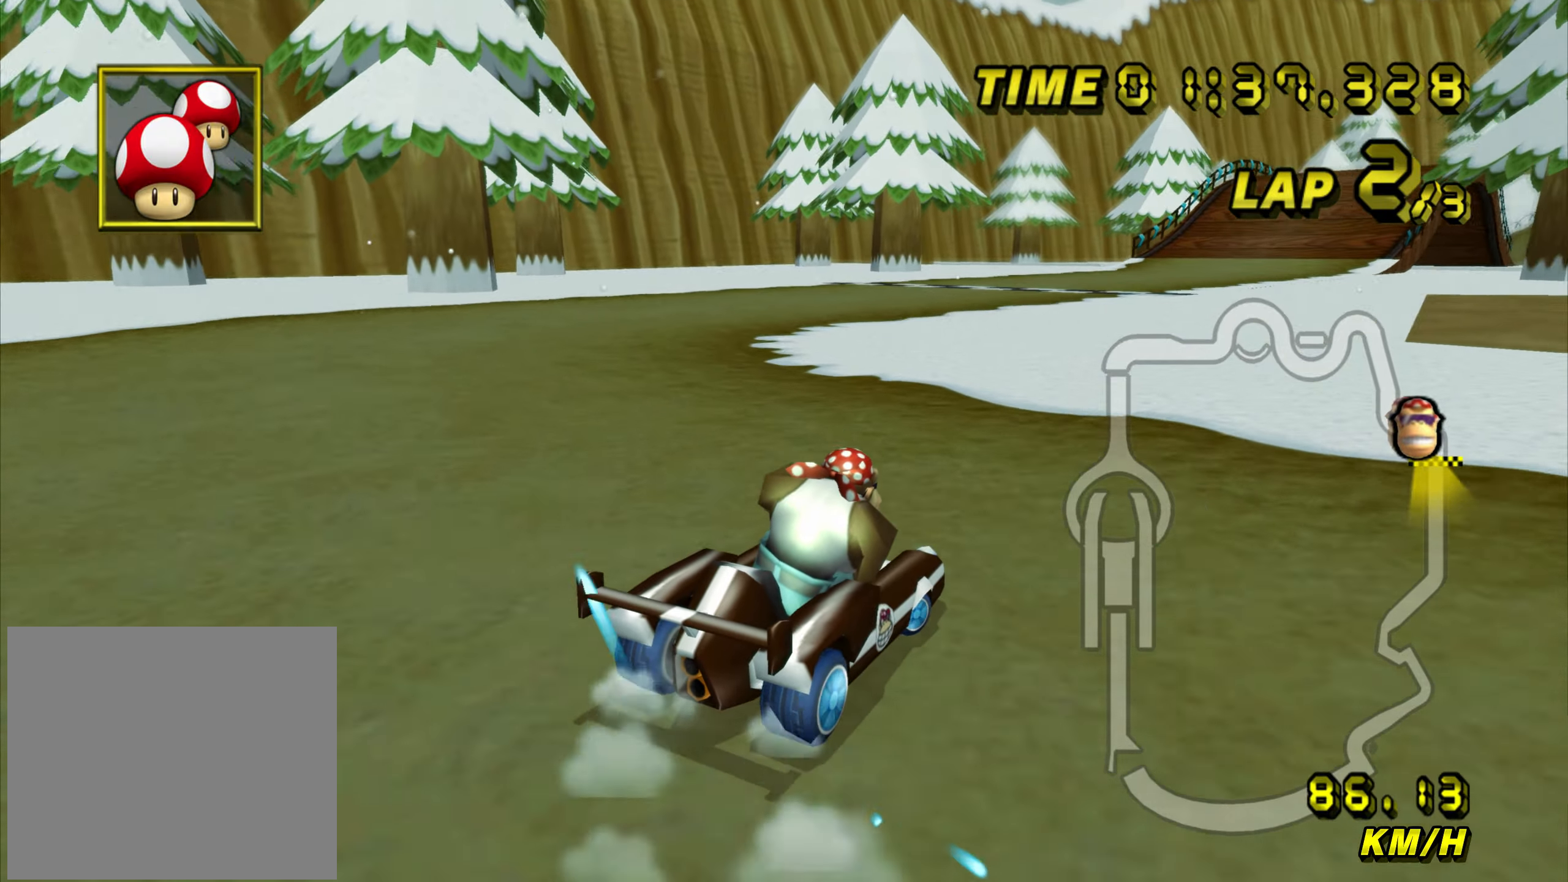
Gameplay with a controller (Nintendo layout); each line is a JSON object with the inputs held at the frame after it. "events" lists button and stick changes between this image and that frame as [ms after this image, input, new state], when the widget could be followed in between. Not read: L3 R3.
{"buttons": ["A", "B"], "left_stick": "right", "events": []}
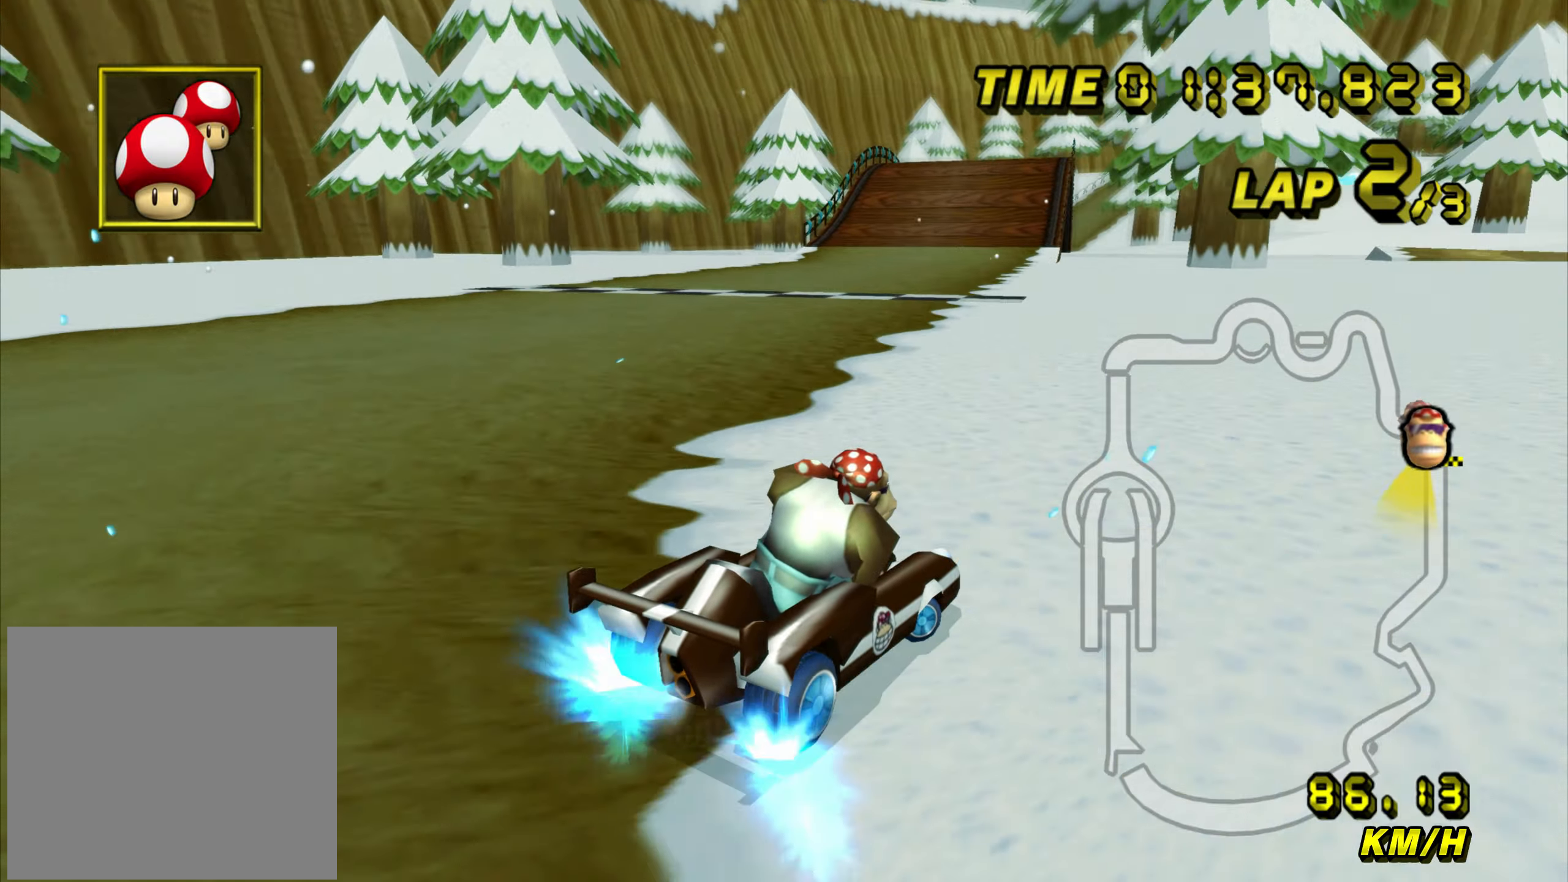
{"buttons": ["A", "B"], "left_stick": "left", "events": [[83, "B", "up"], [83, "left_stick", "center"], [133, "left_stick", "left"], [167, "B", "down"]]}
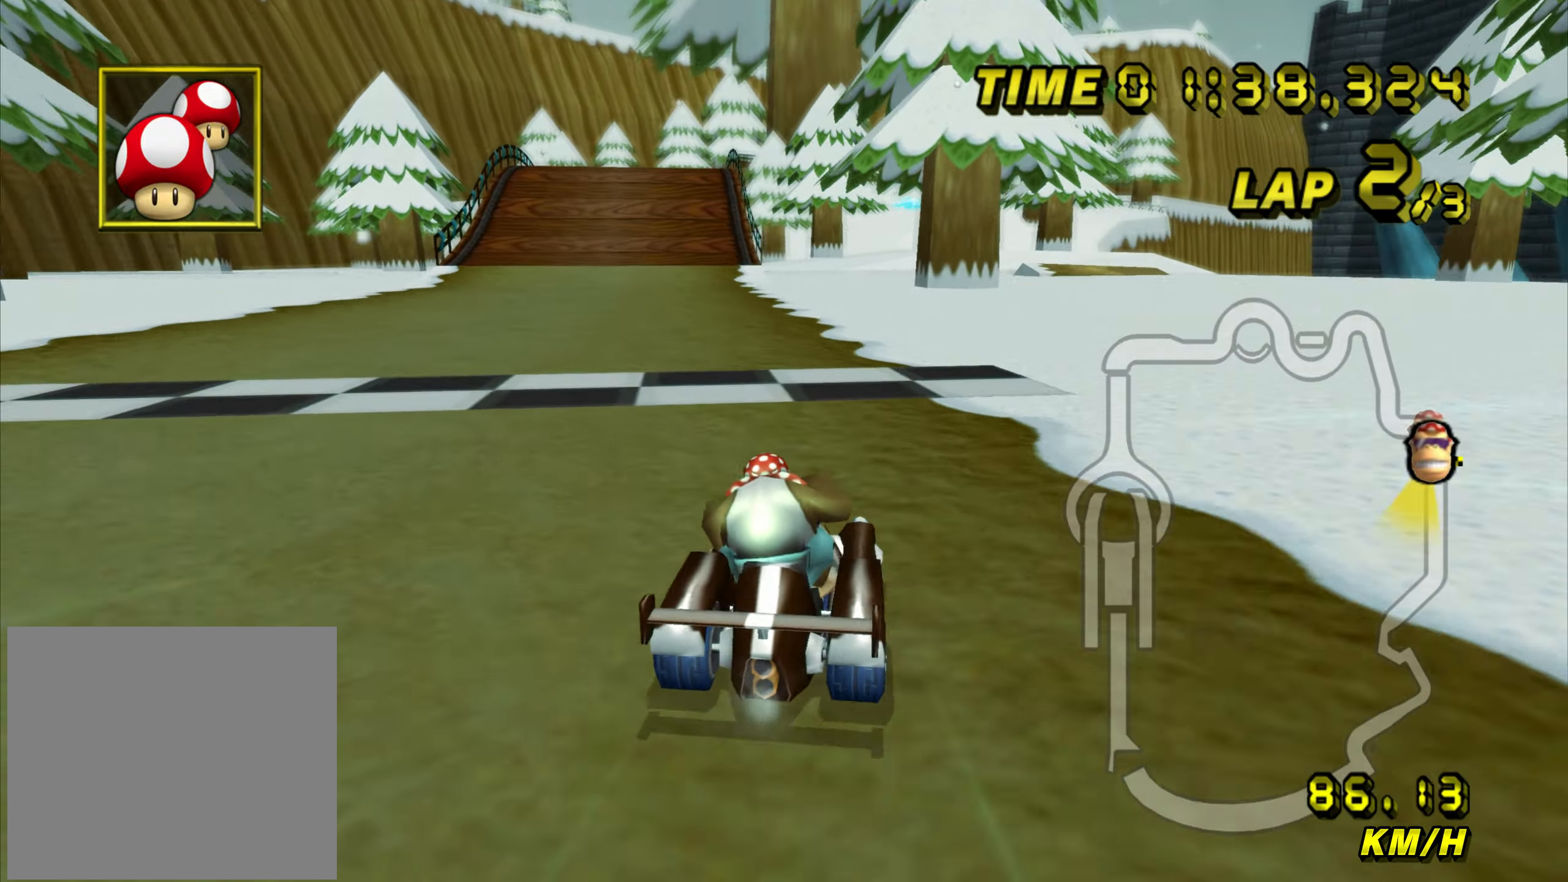
{"buttons": ["A"], "left_stick": "center", "events": [[117, "left_stick", "center"], [151, "B", "up"]]}
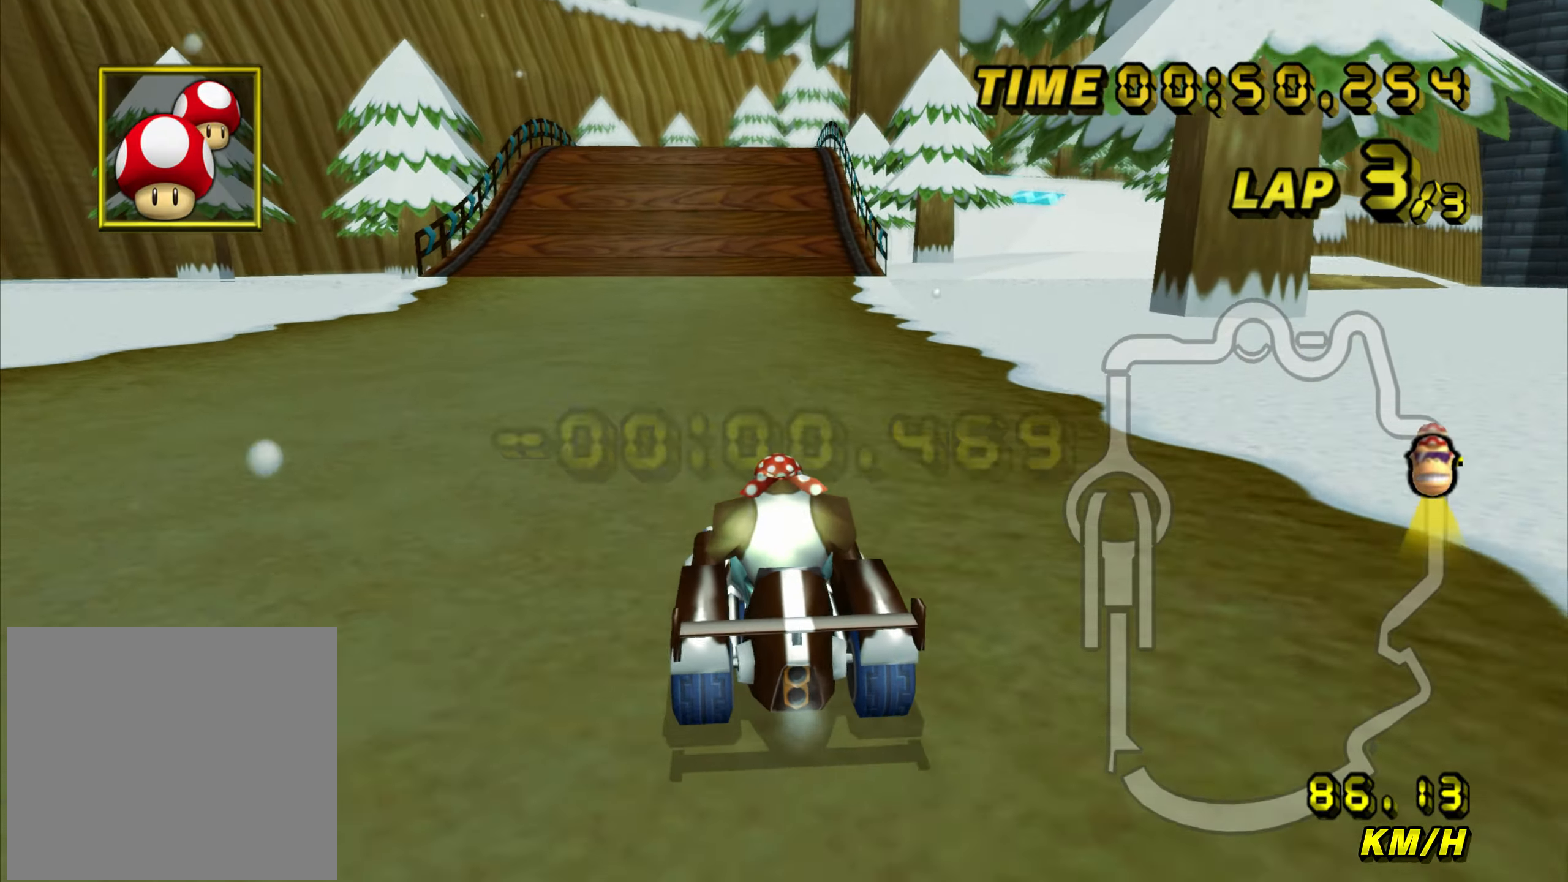
{"buttons": ["A"], "left_stick": "up", "events": [[500, "left_stick", "up"]]}
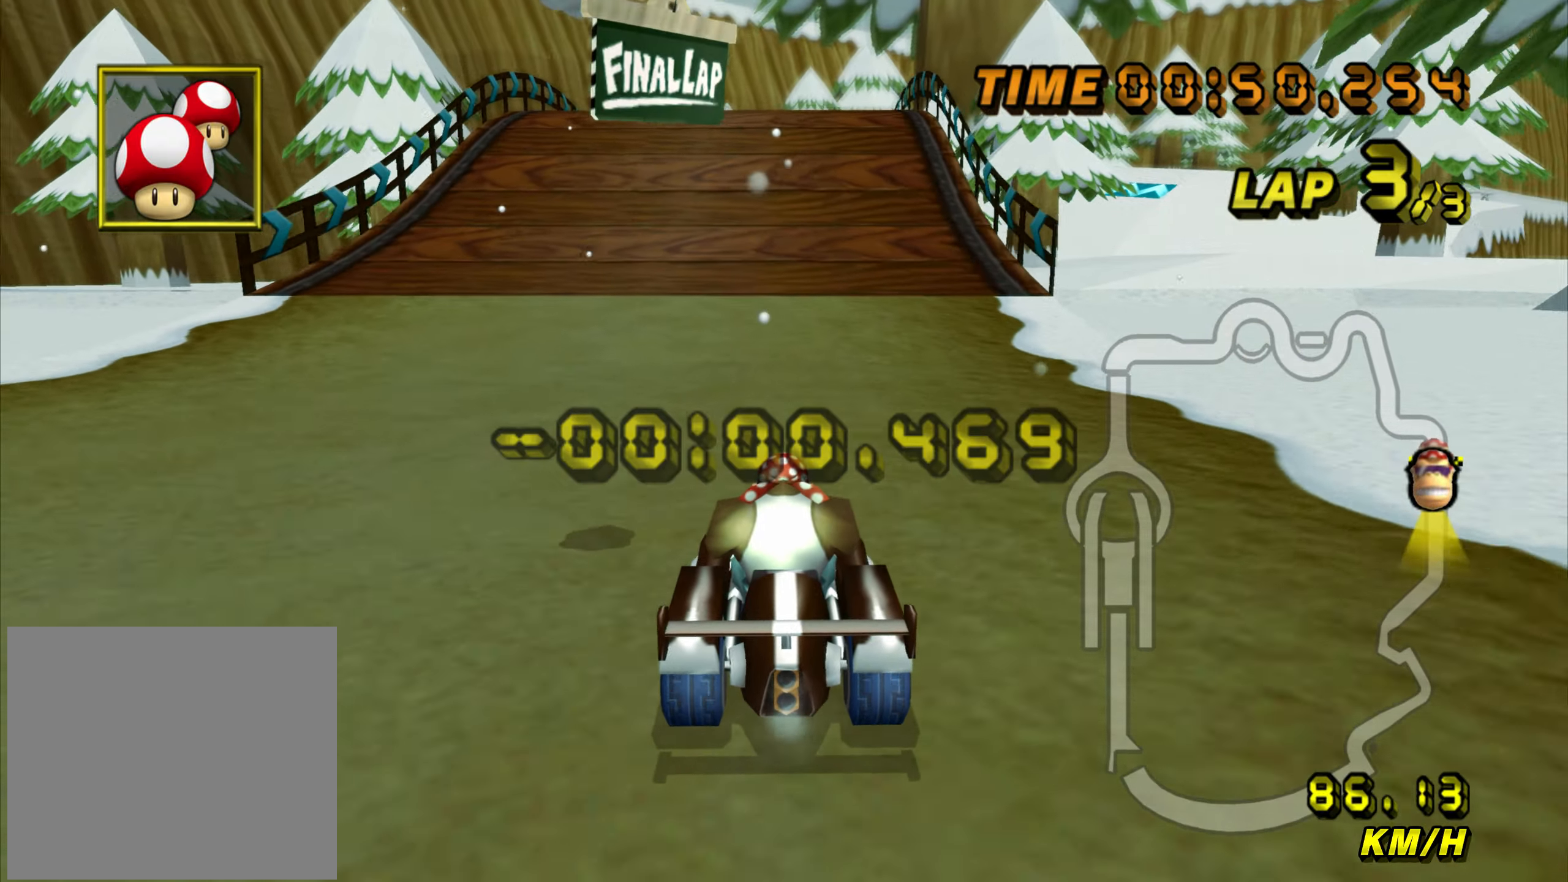
{"buttons": ["A"], "left_stick": "up", "events": []}
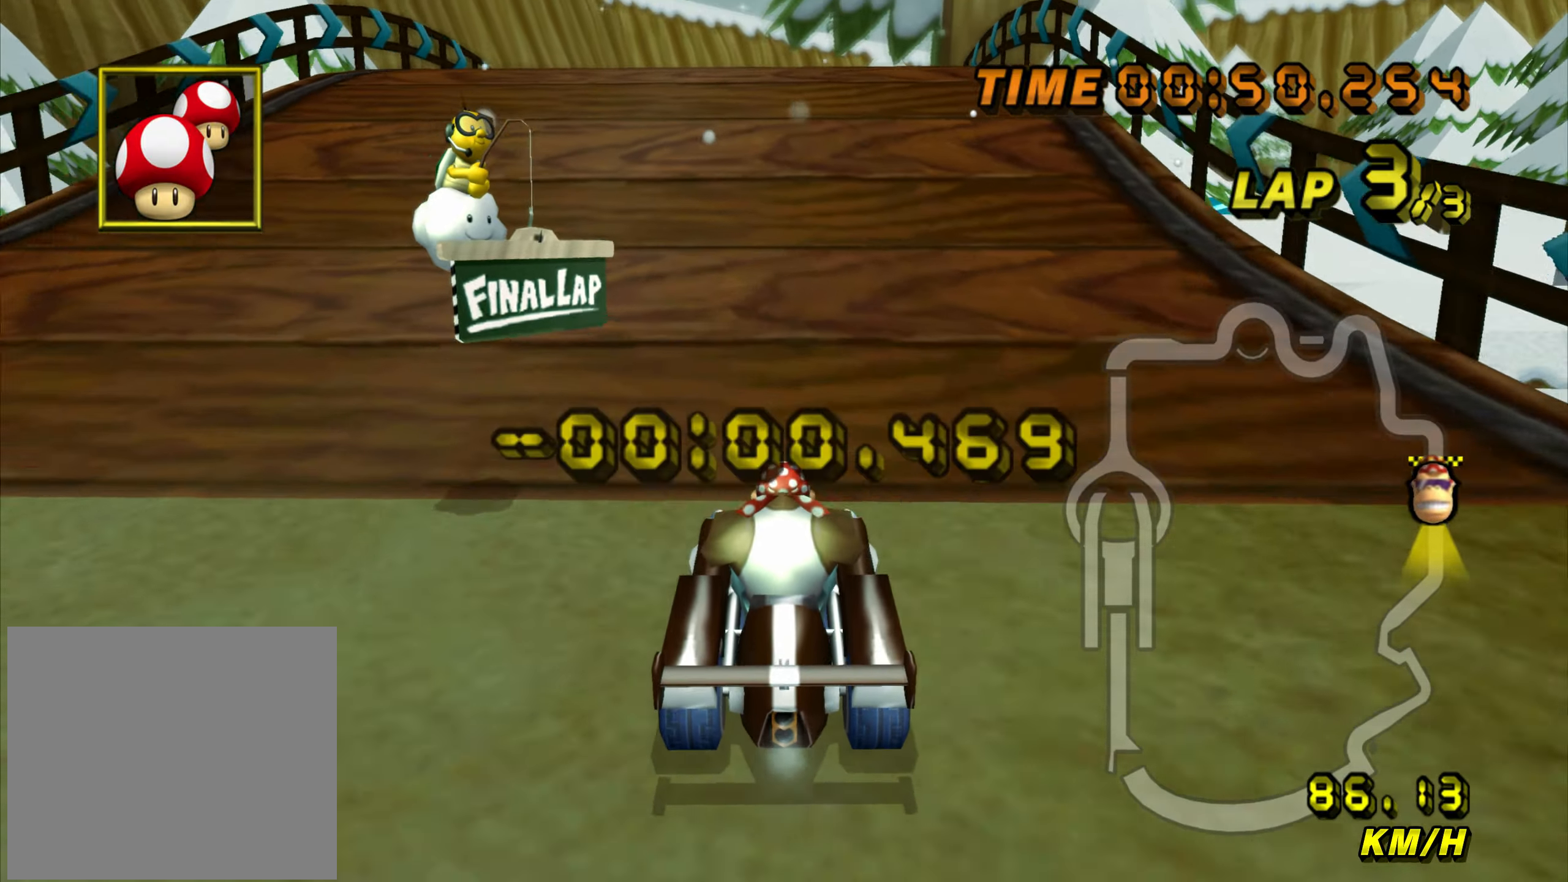
{"buttons": ["A"], "left_stick": "up", "events": [[267, "B", "down"], [450, "B", "up"]]}
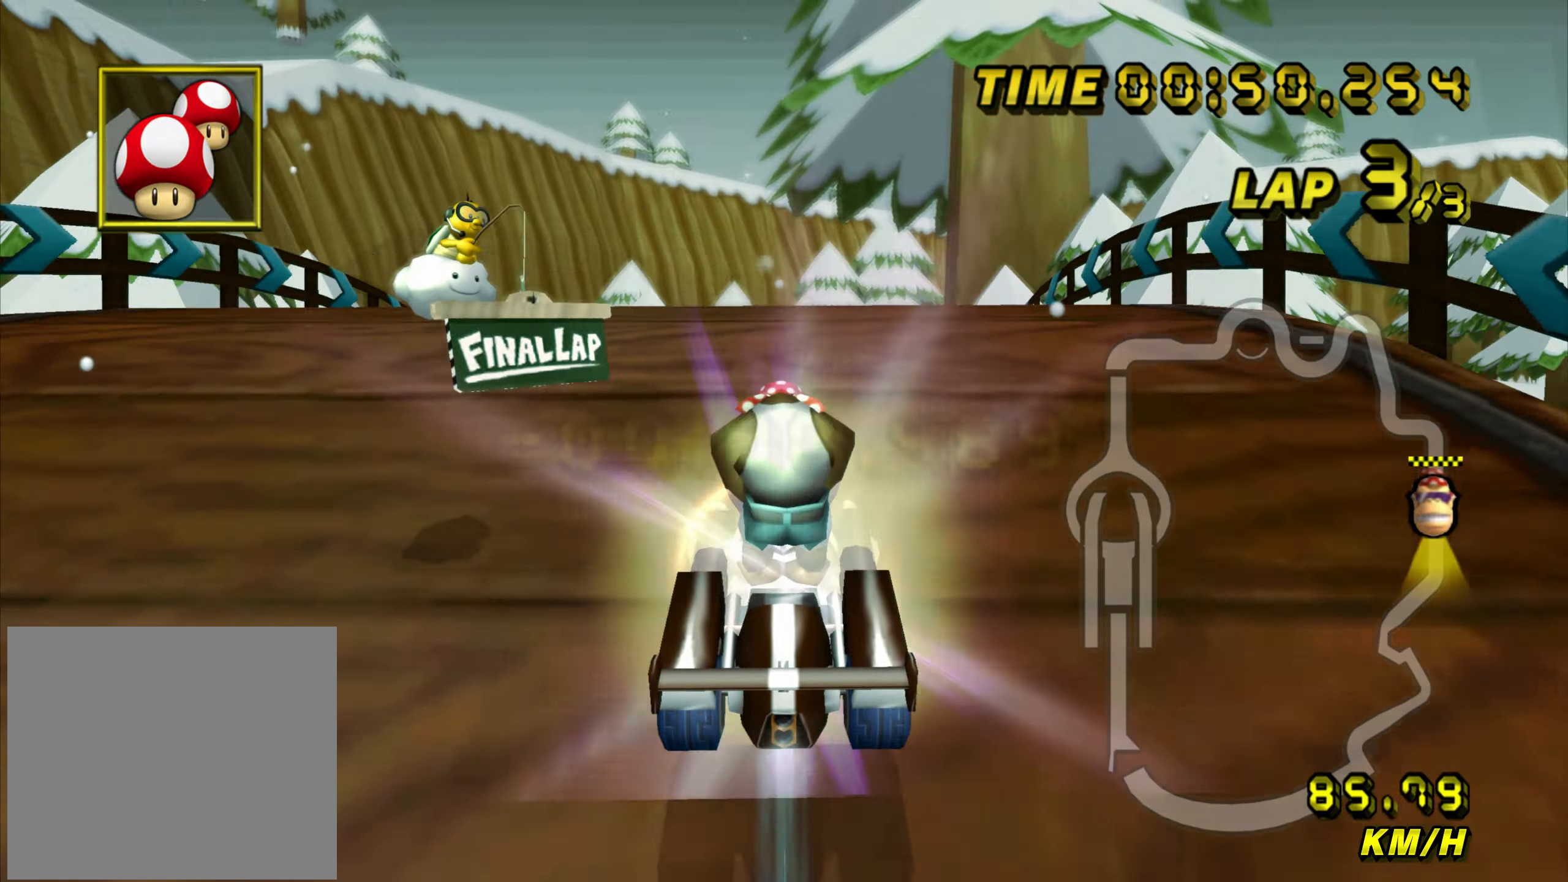
{"buttons": ["A"], "left_stick": "up-right", "events": [[334, "left_stick", "up-right"]]}
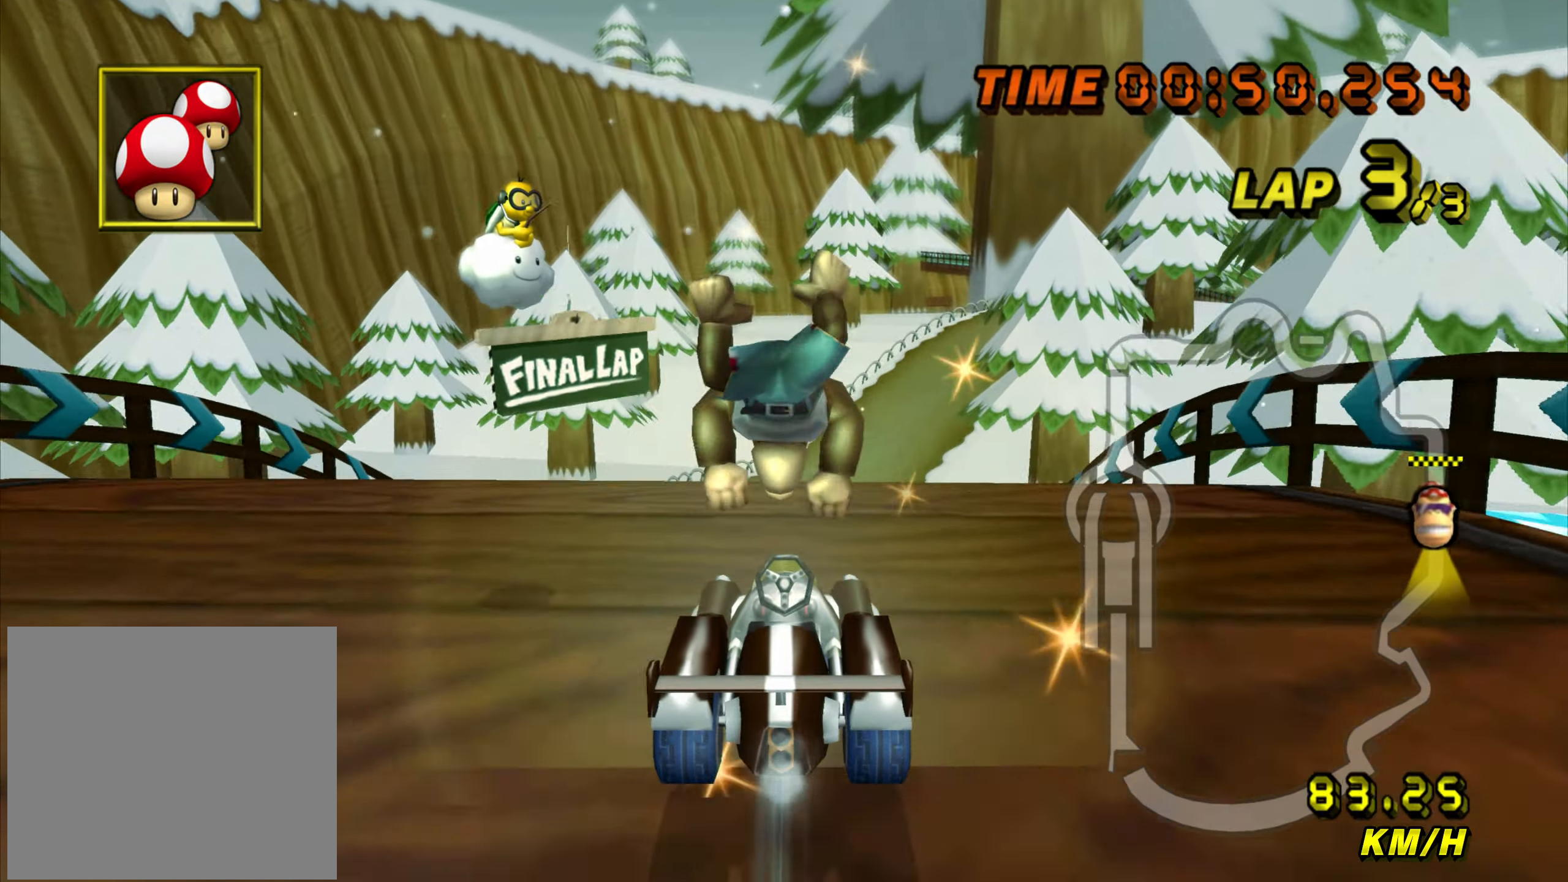
{"buttons": ["A", "B"], "left_stick": "up-right", "events": [[134, "B", "down"]]}
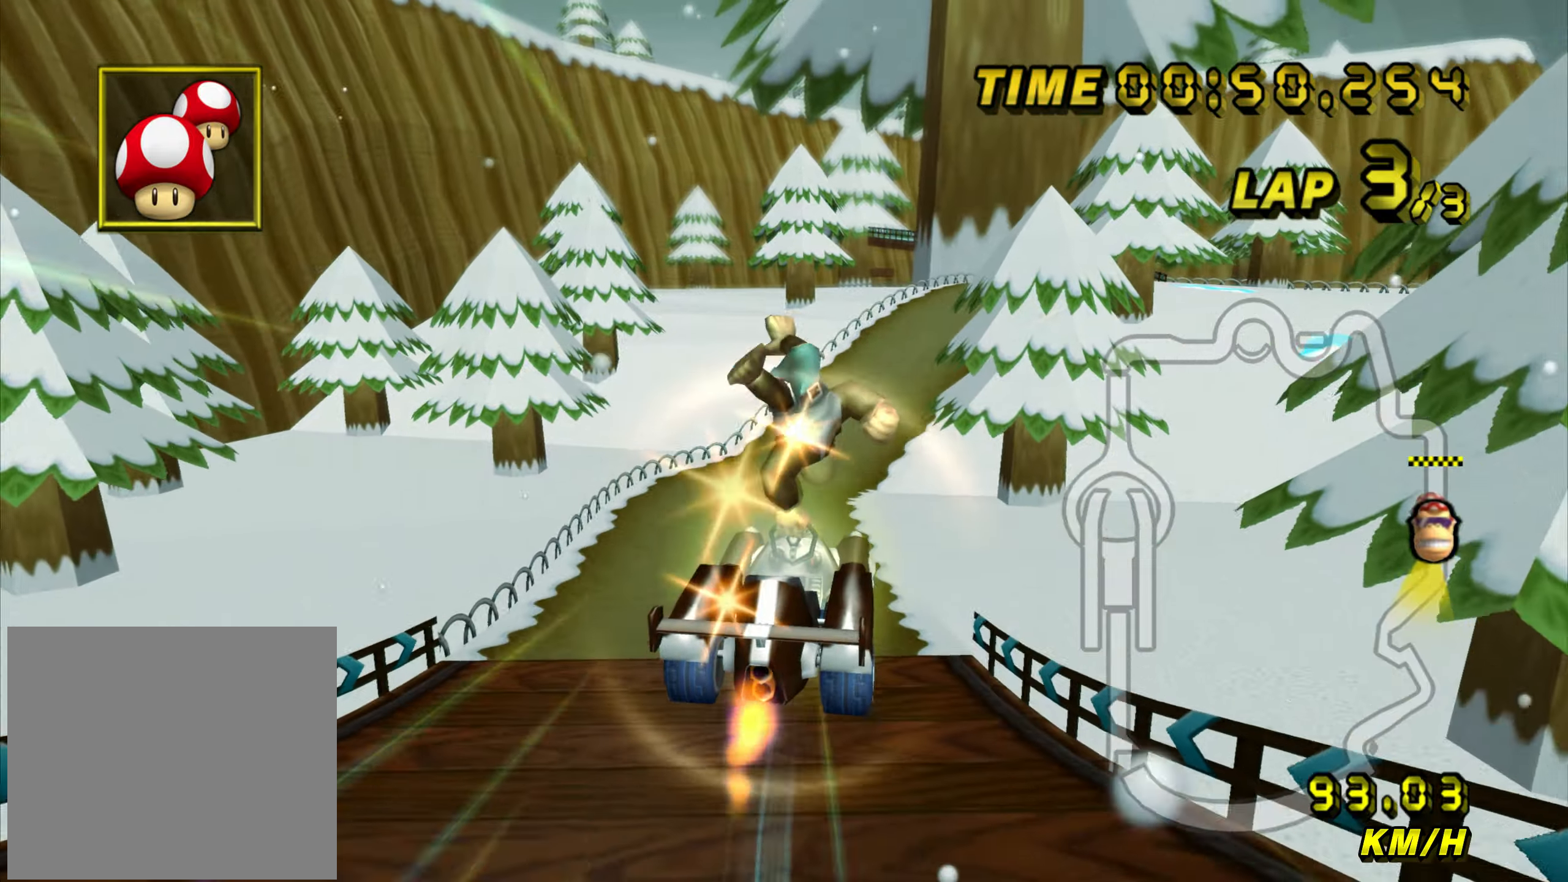
{"buttons": ["A"], "left_stick": "up-right", "events": [[150, "B", "up"]]}
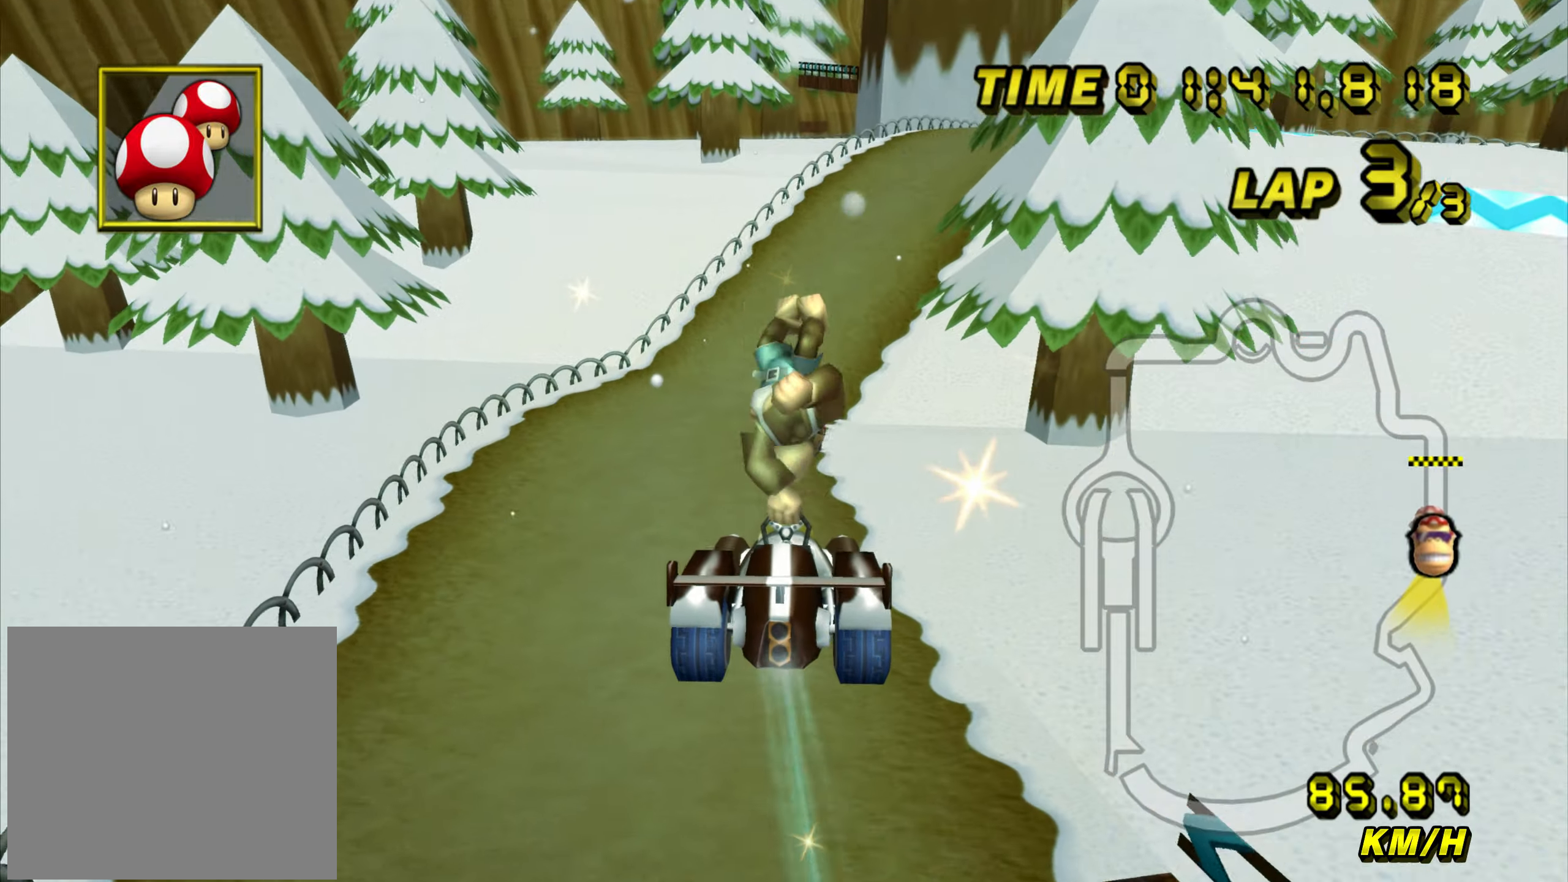
{"buttons": ["A"], "left_stick": "right", "events": [[451, "left_stick", "right"]]}
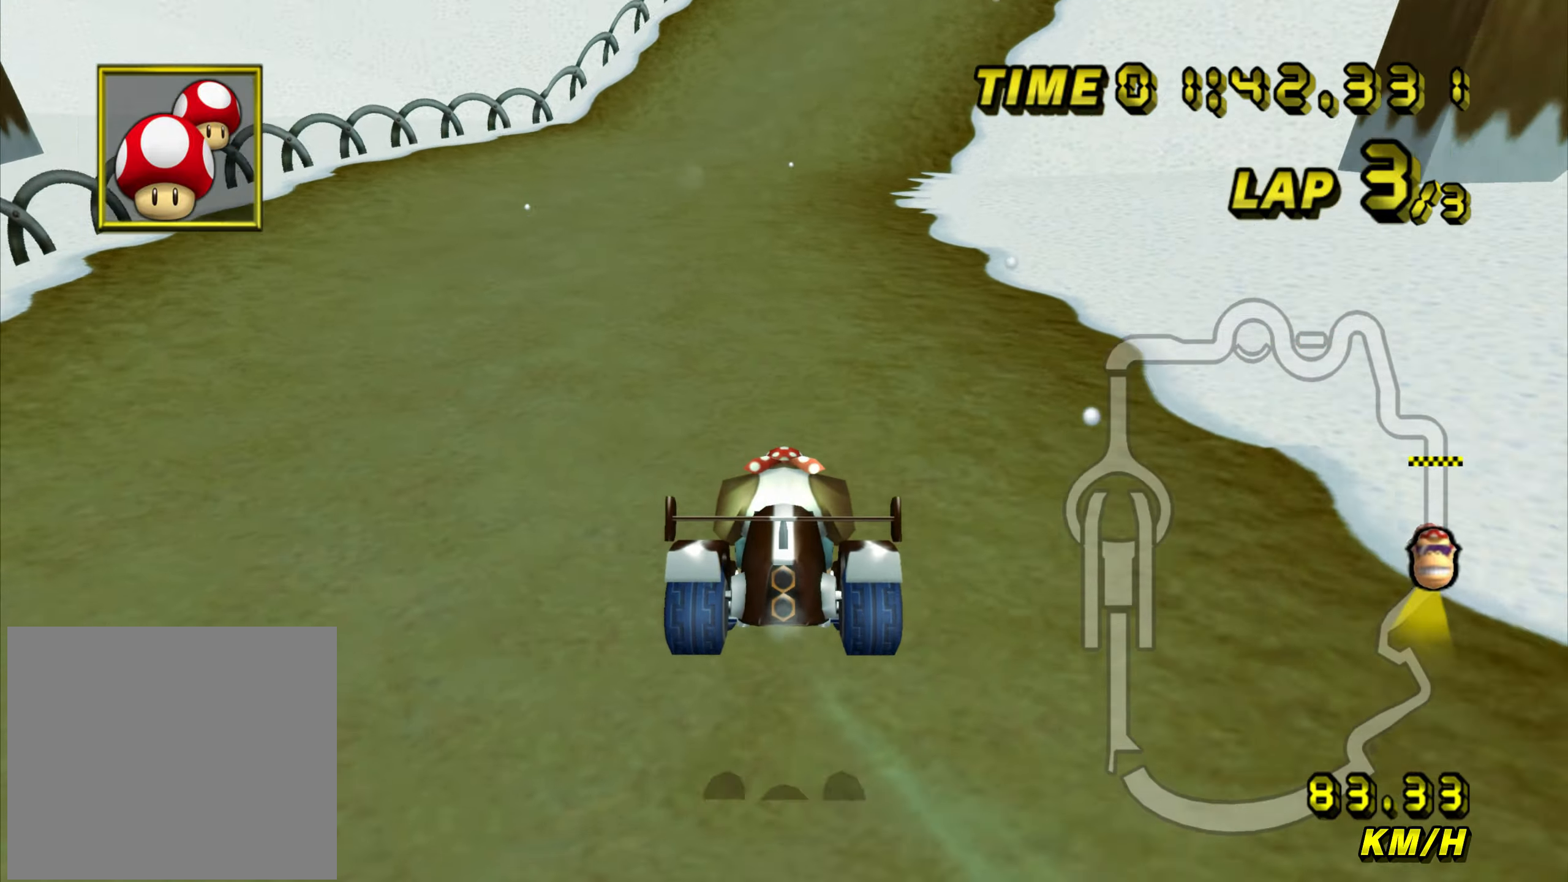
{"buttons": ["A", "B"], "left_stick": "right", "events": [[467, "B", "down"]]}
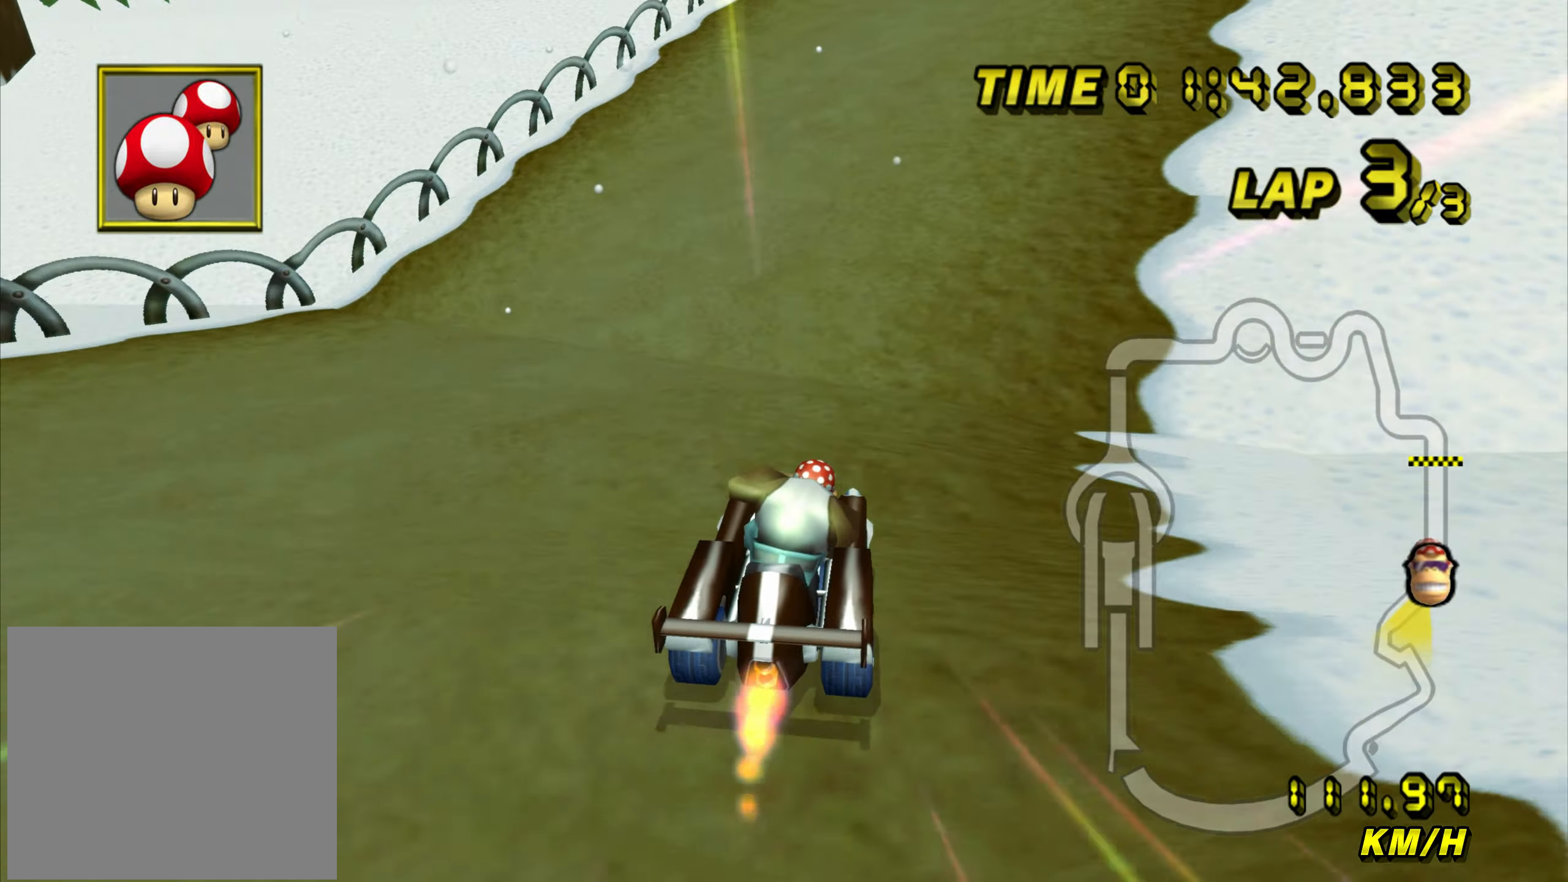
{"buttons": ["A"], "left_stick": "center", "events": [[100, "B", "up"], [384, "left_stick", "center"]]}
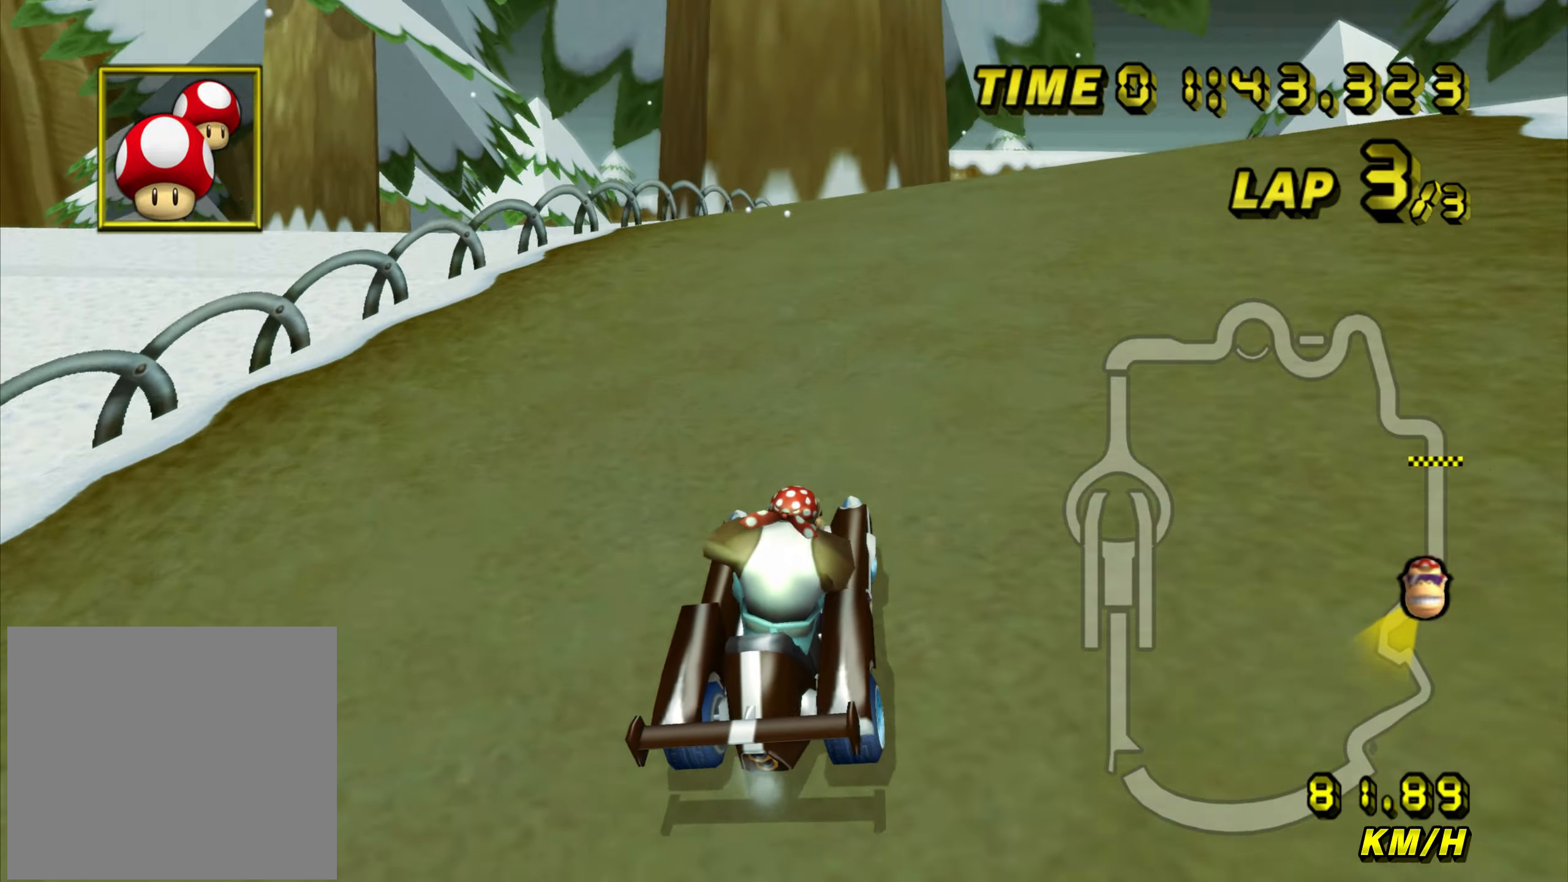
{"buttons": ["A", "B"], "left_stick": "right", "events": [[150, "left_stick", "down"], [200, "B", "down"], [350, "left_stick", "down-left"], [500, "left_stick", "right"]]}
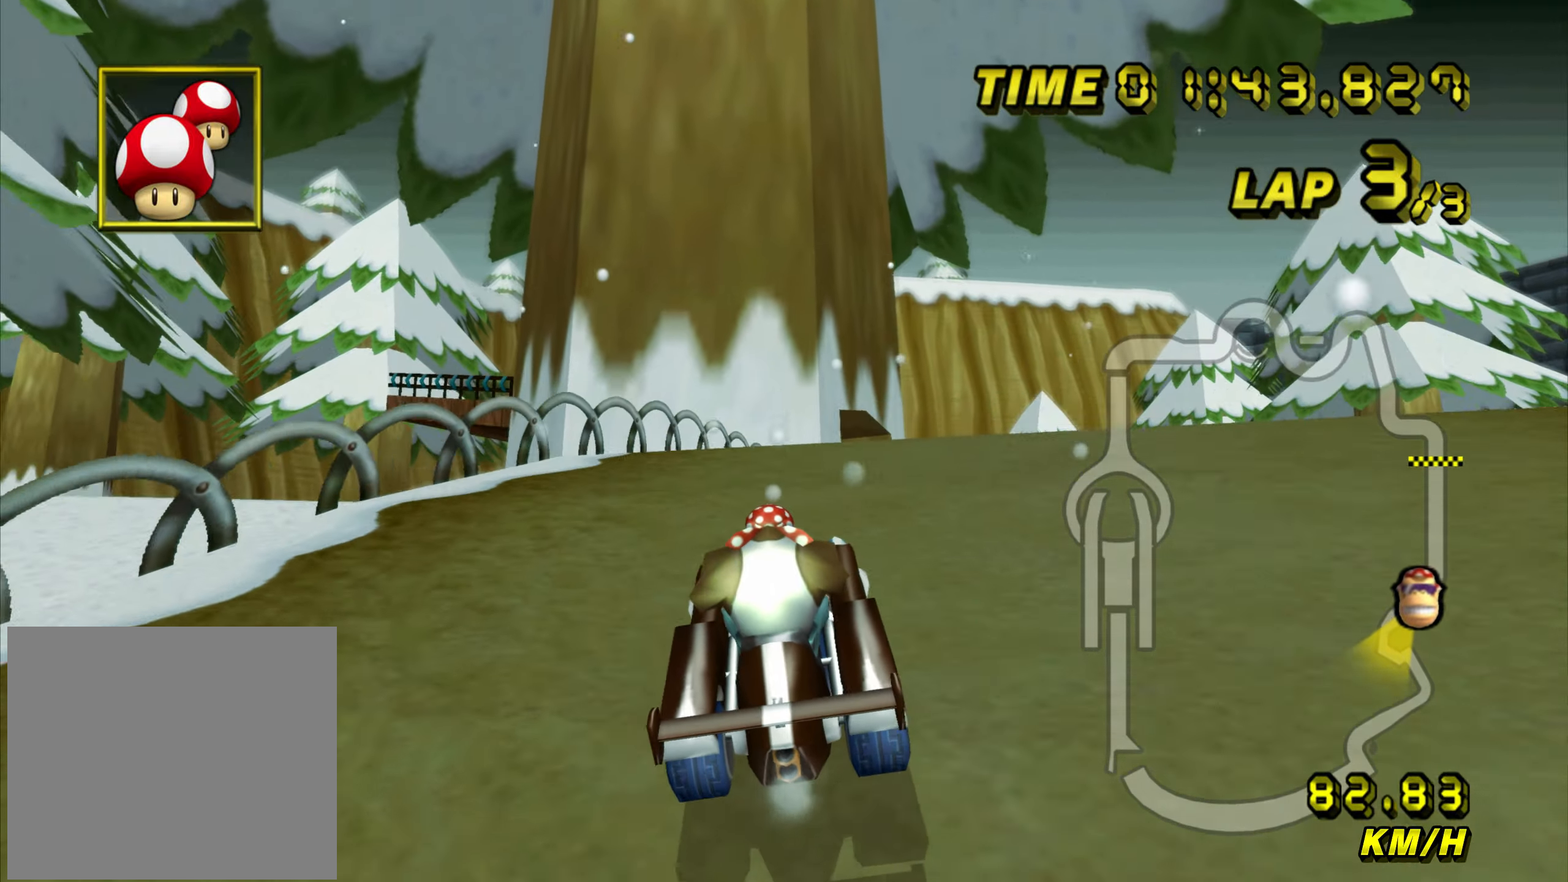
{"buttons": ["A", "B"], "left_stick": "right", "events": []}
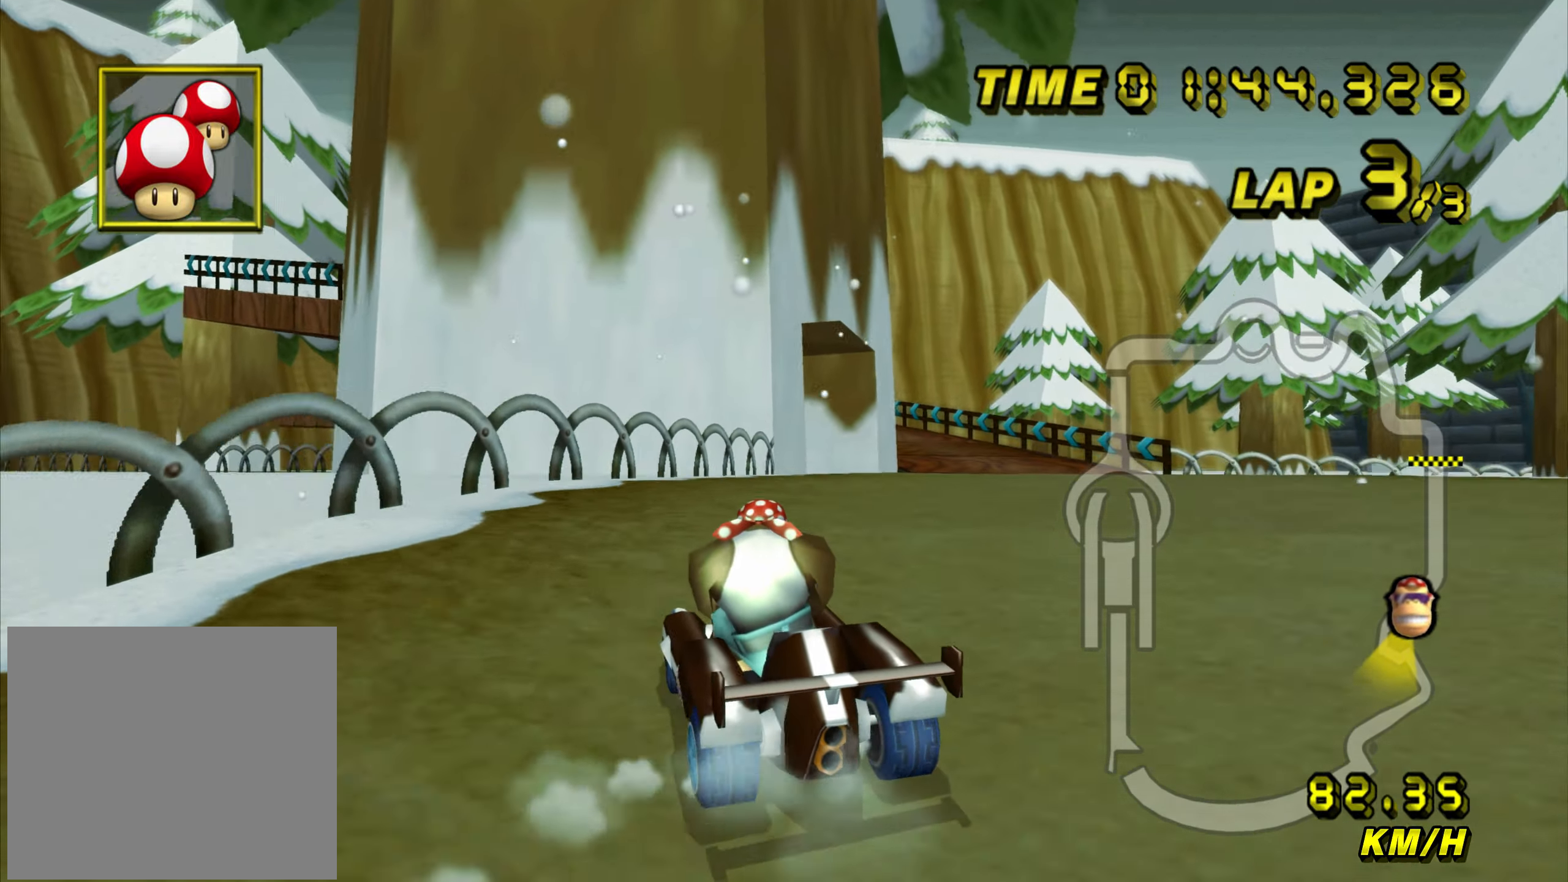
{"buttons": ["A", "B"], "left_stick": "right", "events": []}
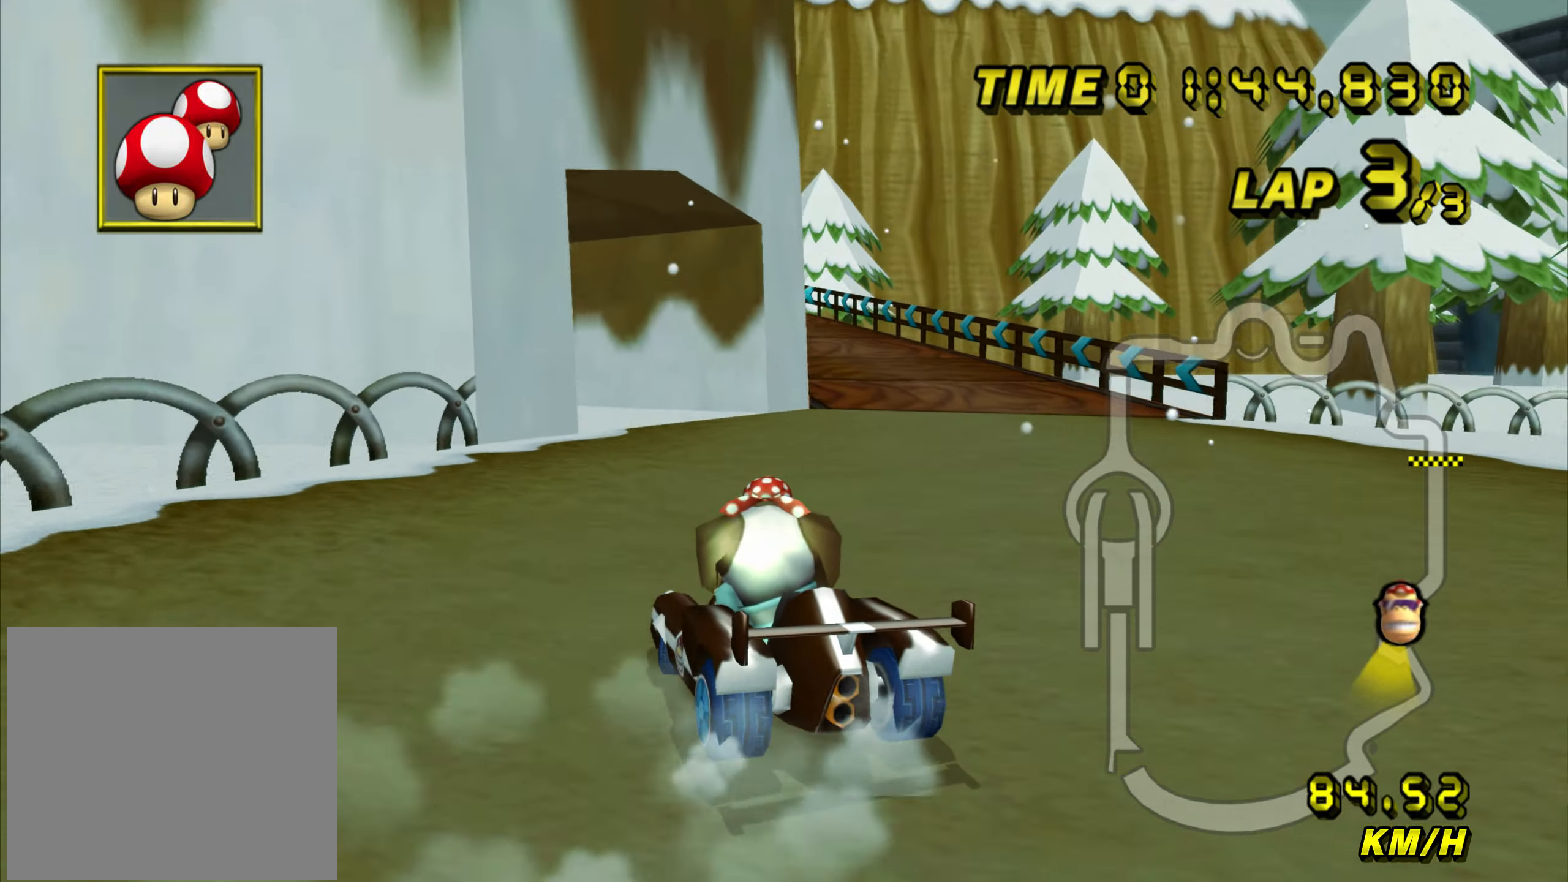
{"buttons": ["A", "B"], "left_stick": "up-left", "events": [[134, "left_stick", "up-left"]]}
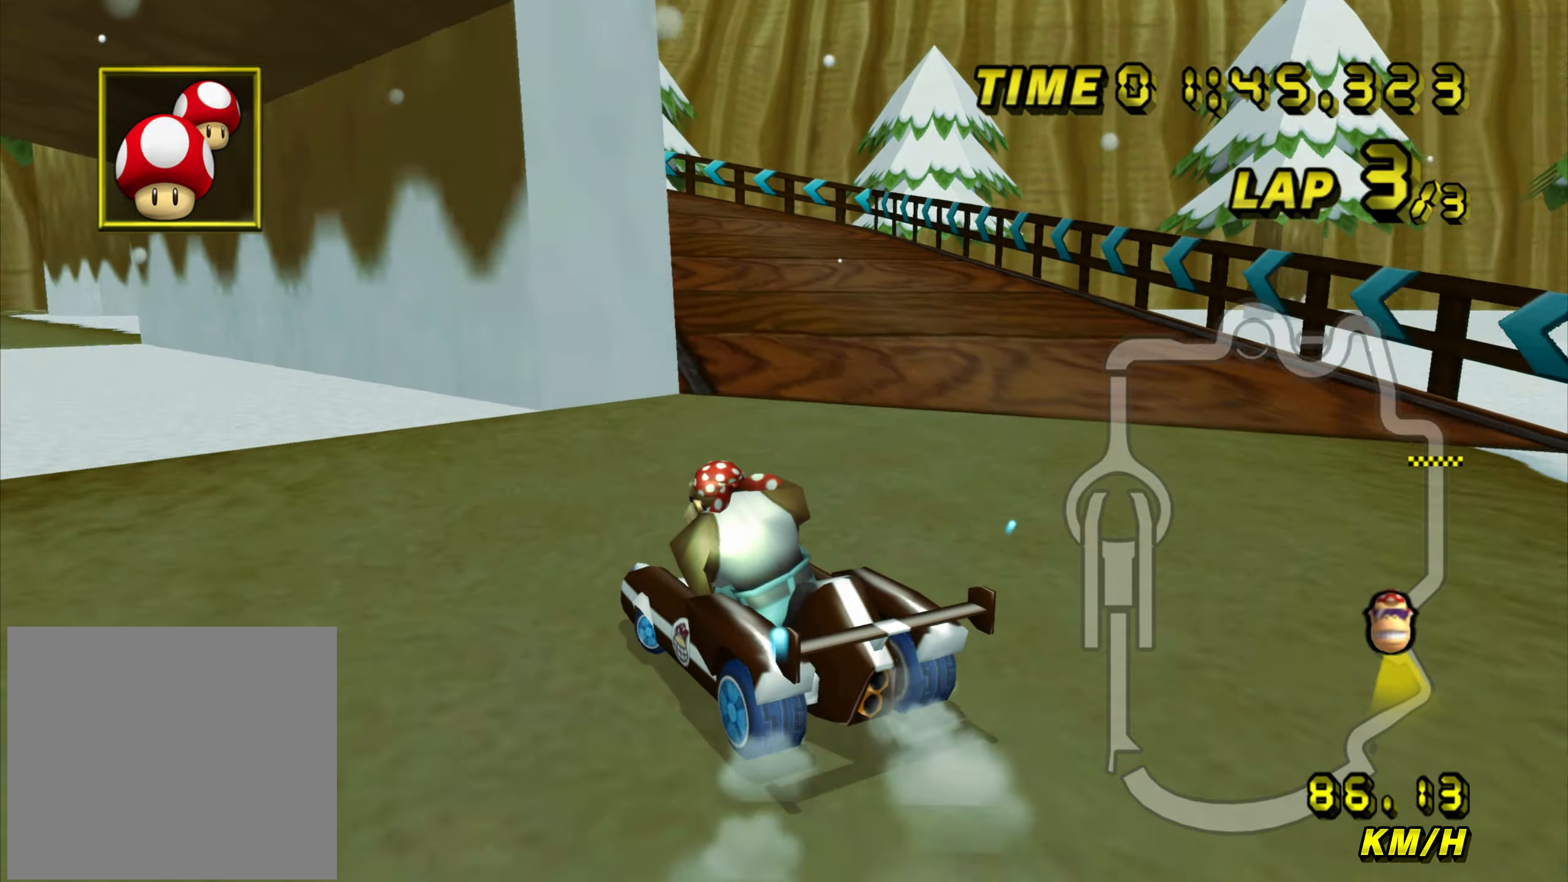
{"buttons": ["A", "B"], "left_stick": "up-left", "events": [[233, "B", "up"], [267, "left_stick", "right"], [283, "B", "down"], [467, "left_stick", "up-left"]]}
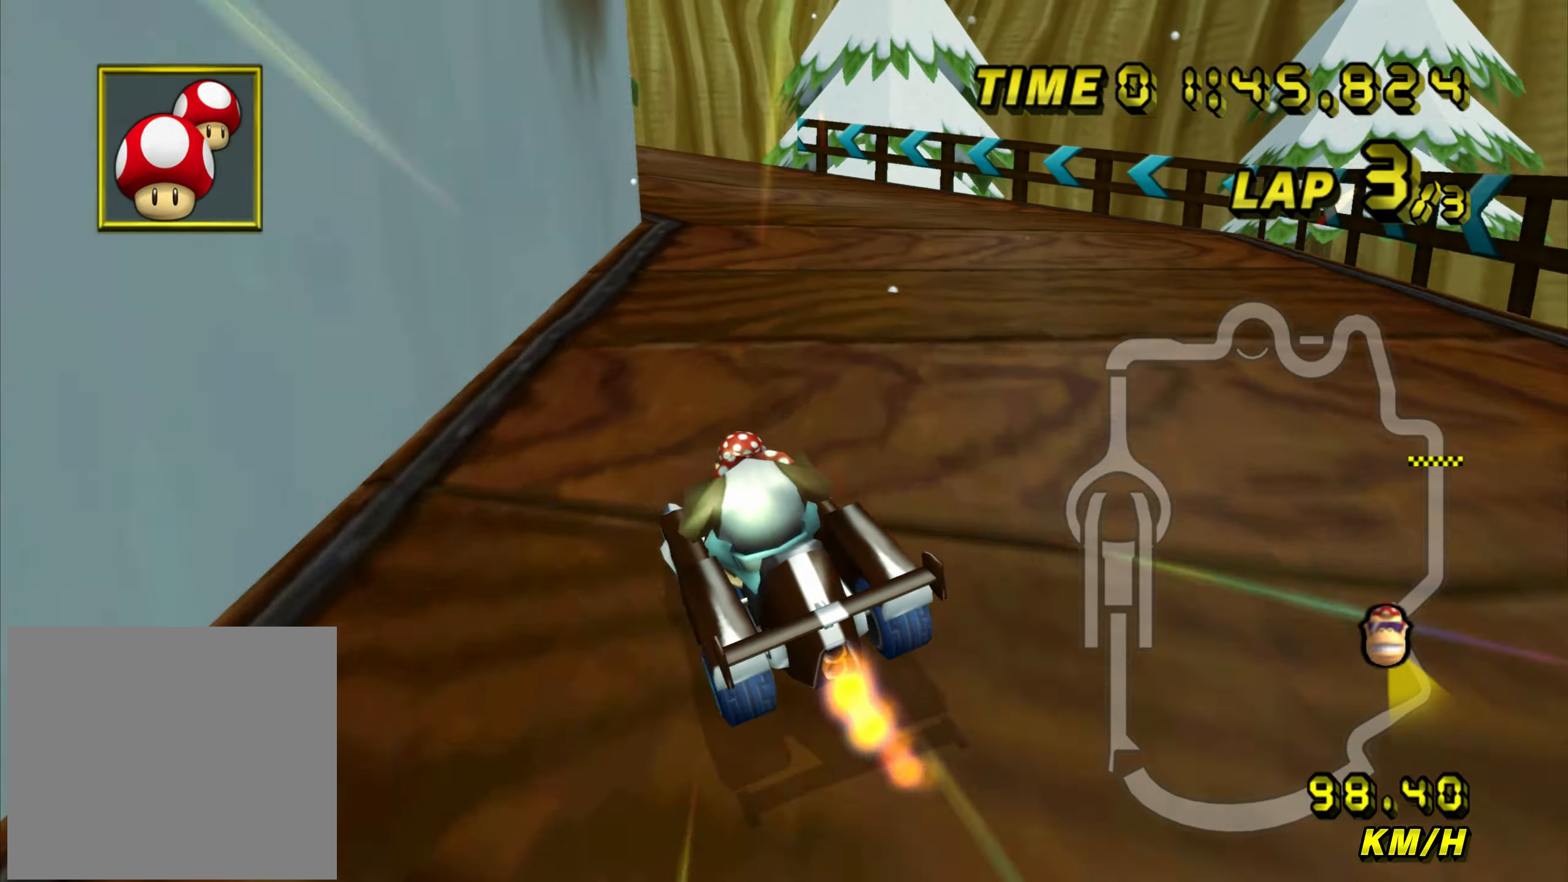
{"buttons": ["A", "B"], "left_stick": "up-left", "events": []}
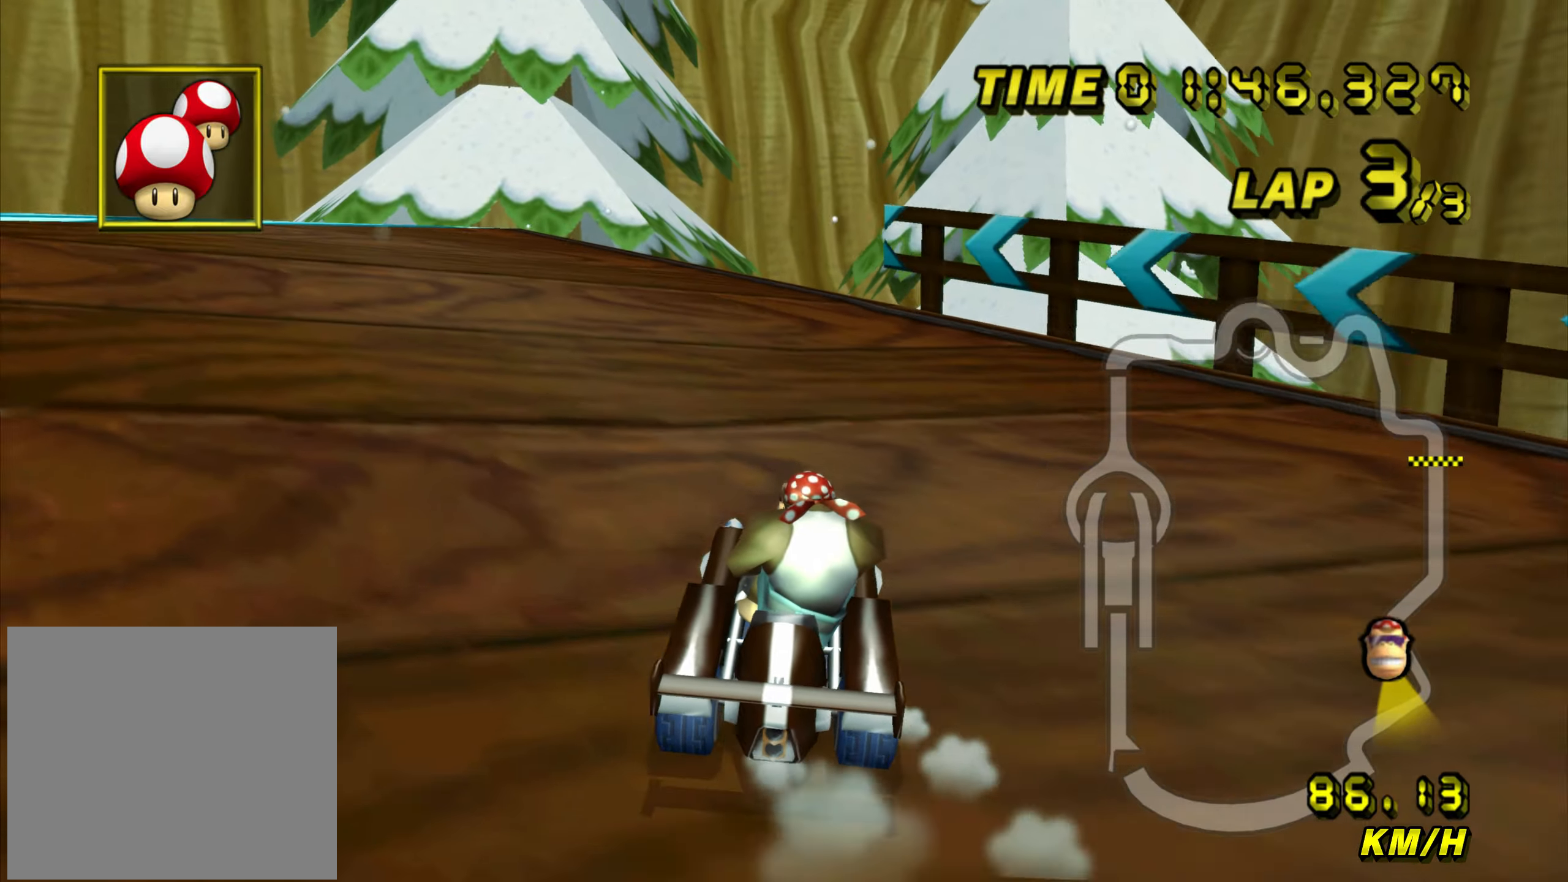
{"buttons": ["A", "B"], "left_stick": "right", "events": [[67, "left_stick", "center"], [117, "left_stick", "right"], [234, "left_stick", "center"], [350, "left_stick", "right"]]}
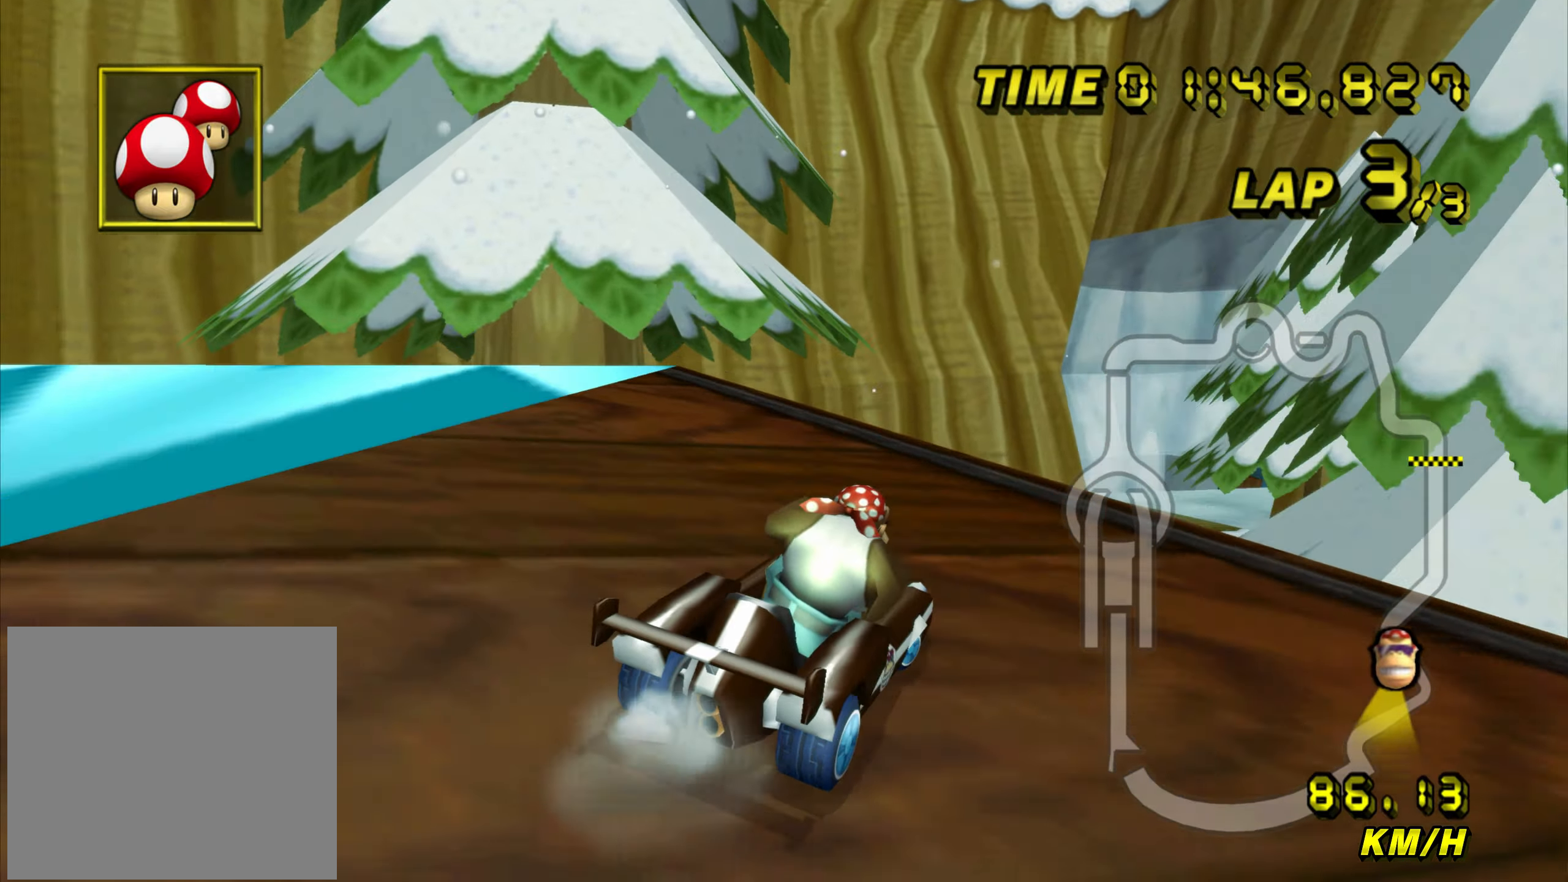
{"buttons": ["A", "B"], "left_stick": "down-right", "events": [[201, "left_stick", "down-right"]]}
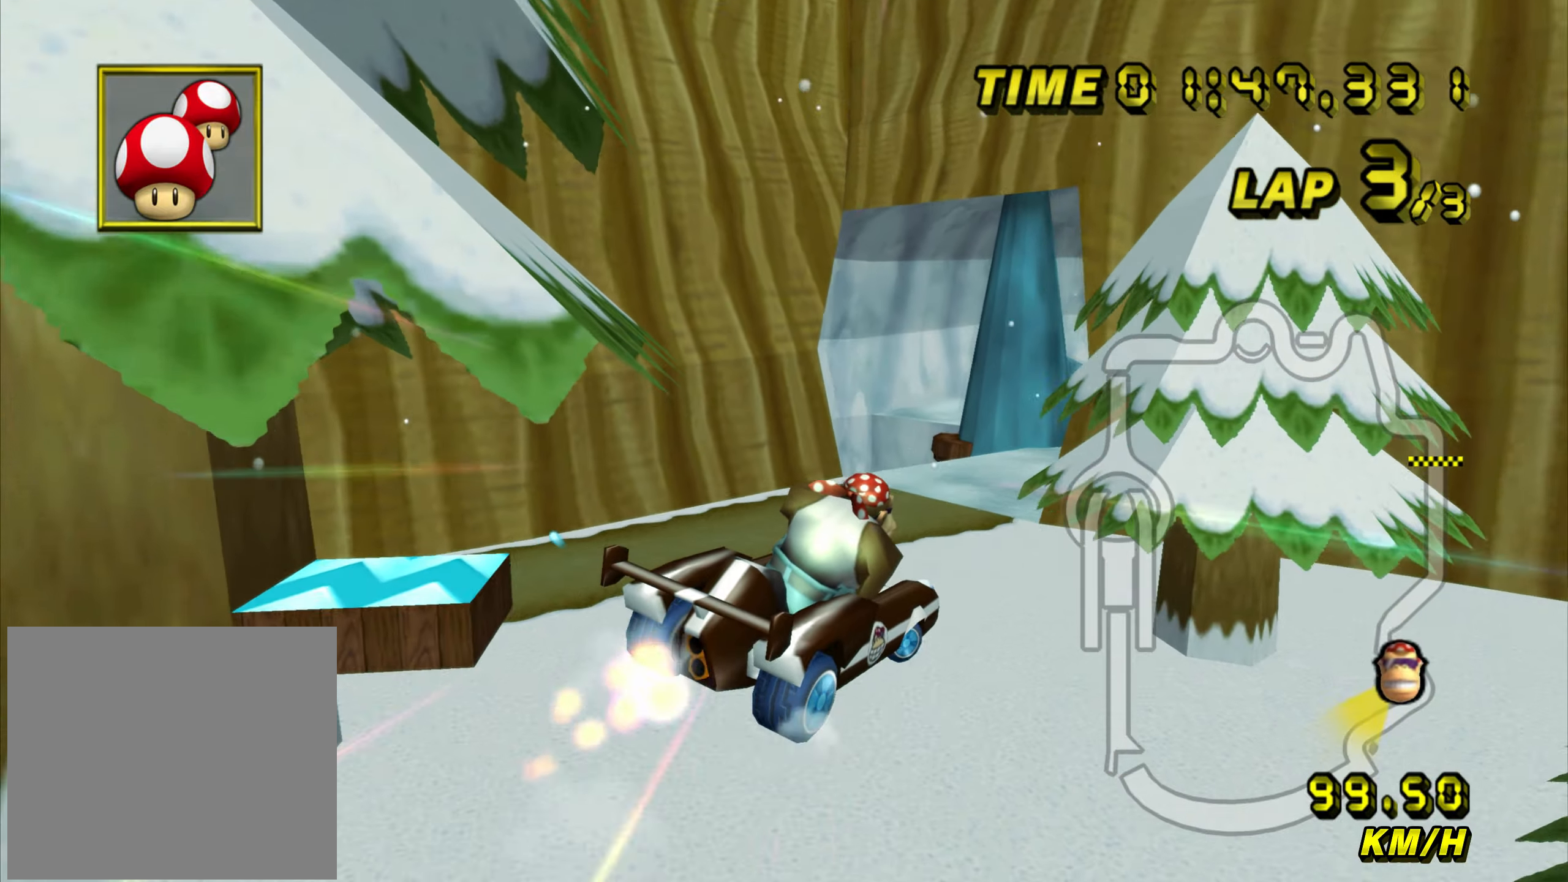
{"buttons": ["A", "B"], "left_stick": "down-right", "events": []}
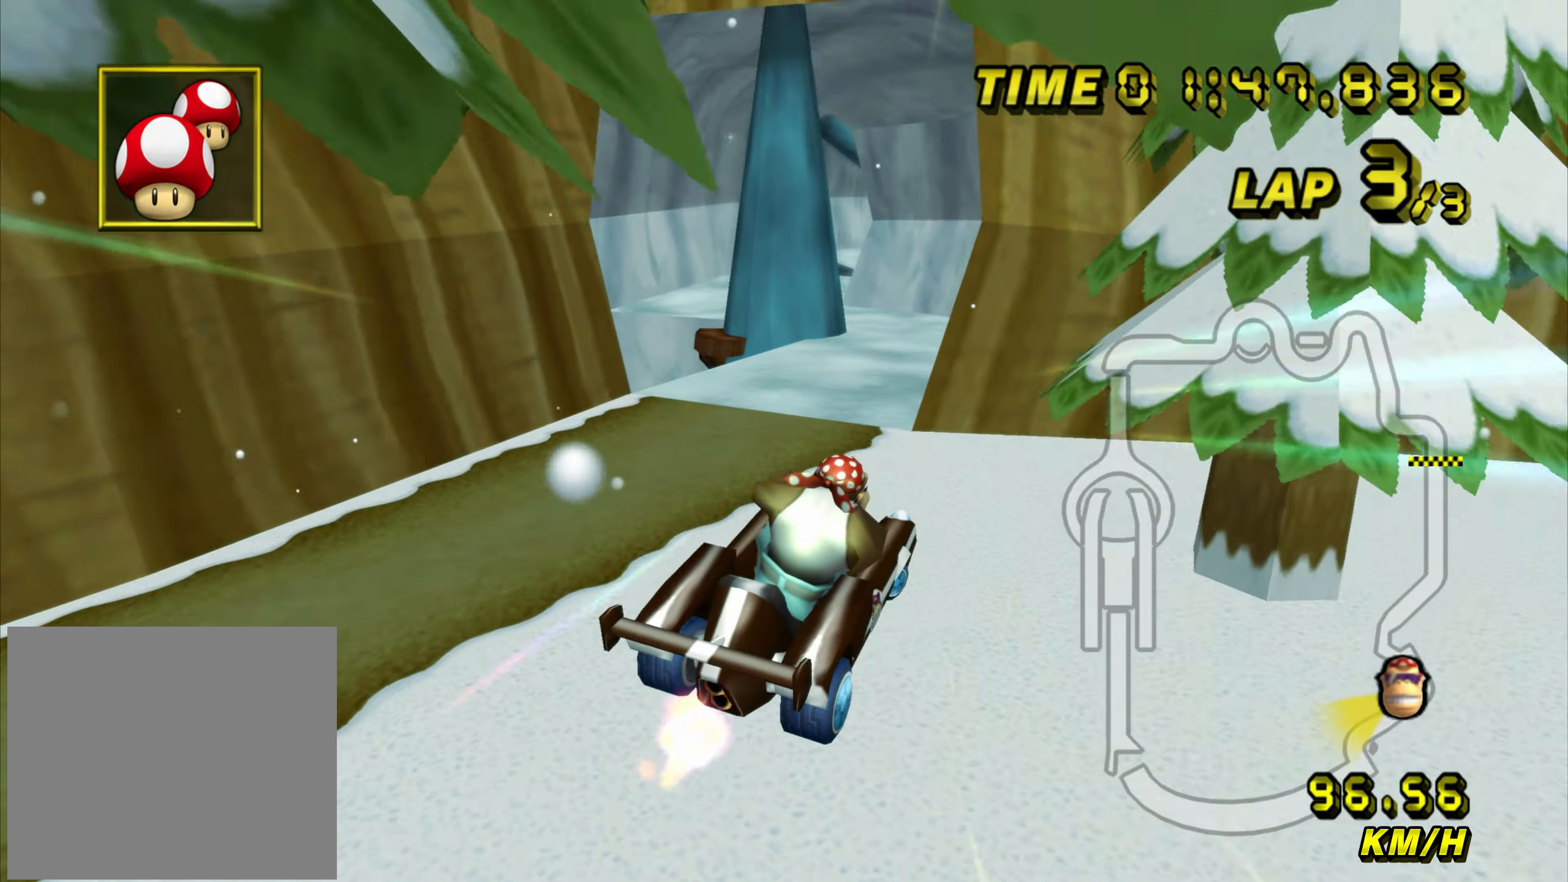
{"buttons": ["A", "B"], "left_stick": "right", "events": [[184, "B", "up"], [234, "B", "down"], [234, "left_stick", "right"]]}
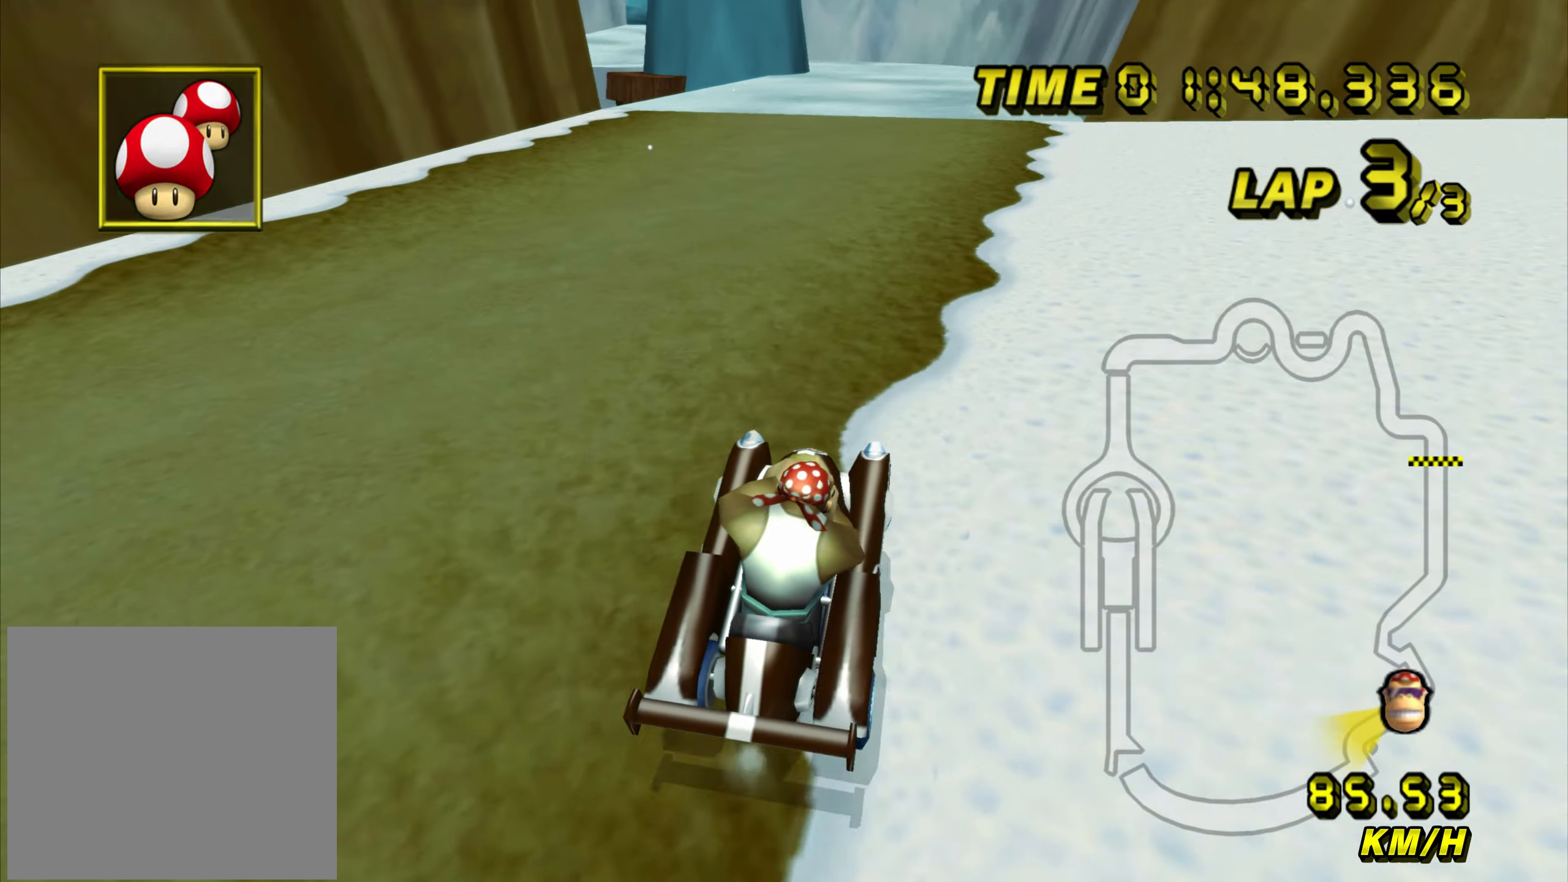
{"buttons": ["A", "B"], "left_stick": "left", "events": [[400, "B", "up"], [450, "B", "down"], [450, "left_stick", "left"]]}
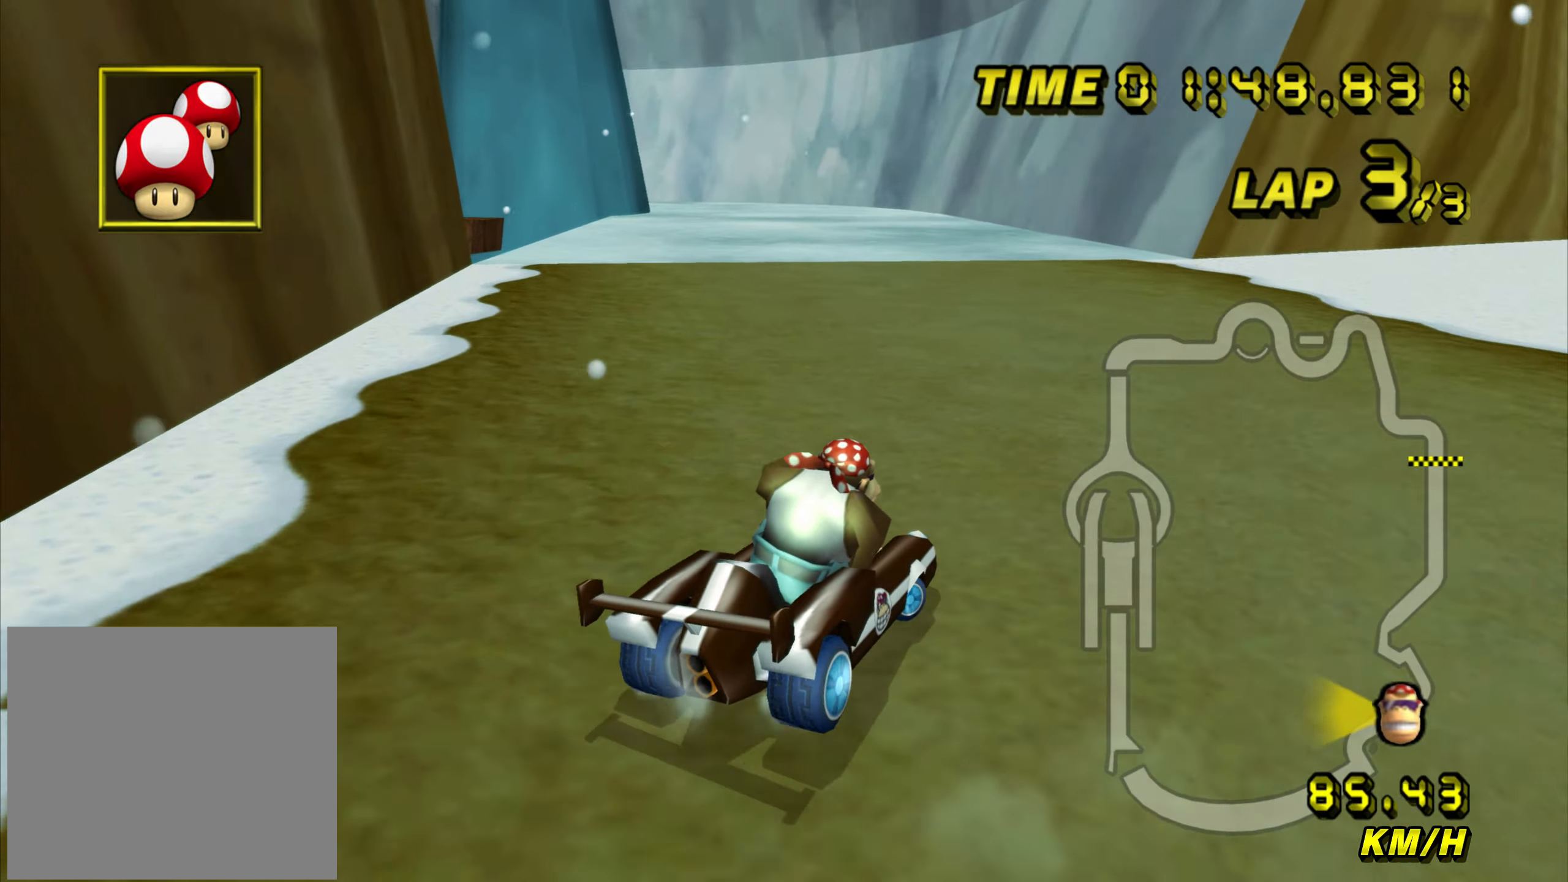
{"buttons": ["A", "B"], "left_stick": "left", "events": []}
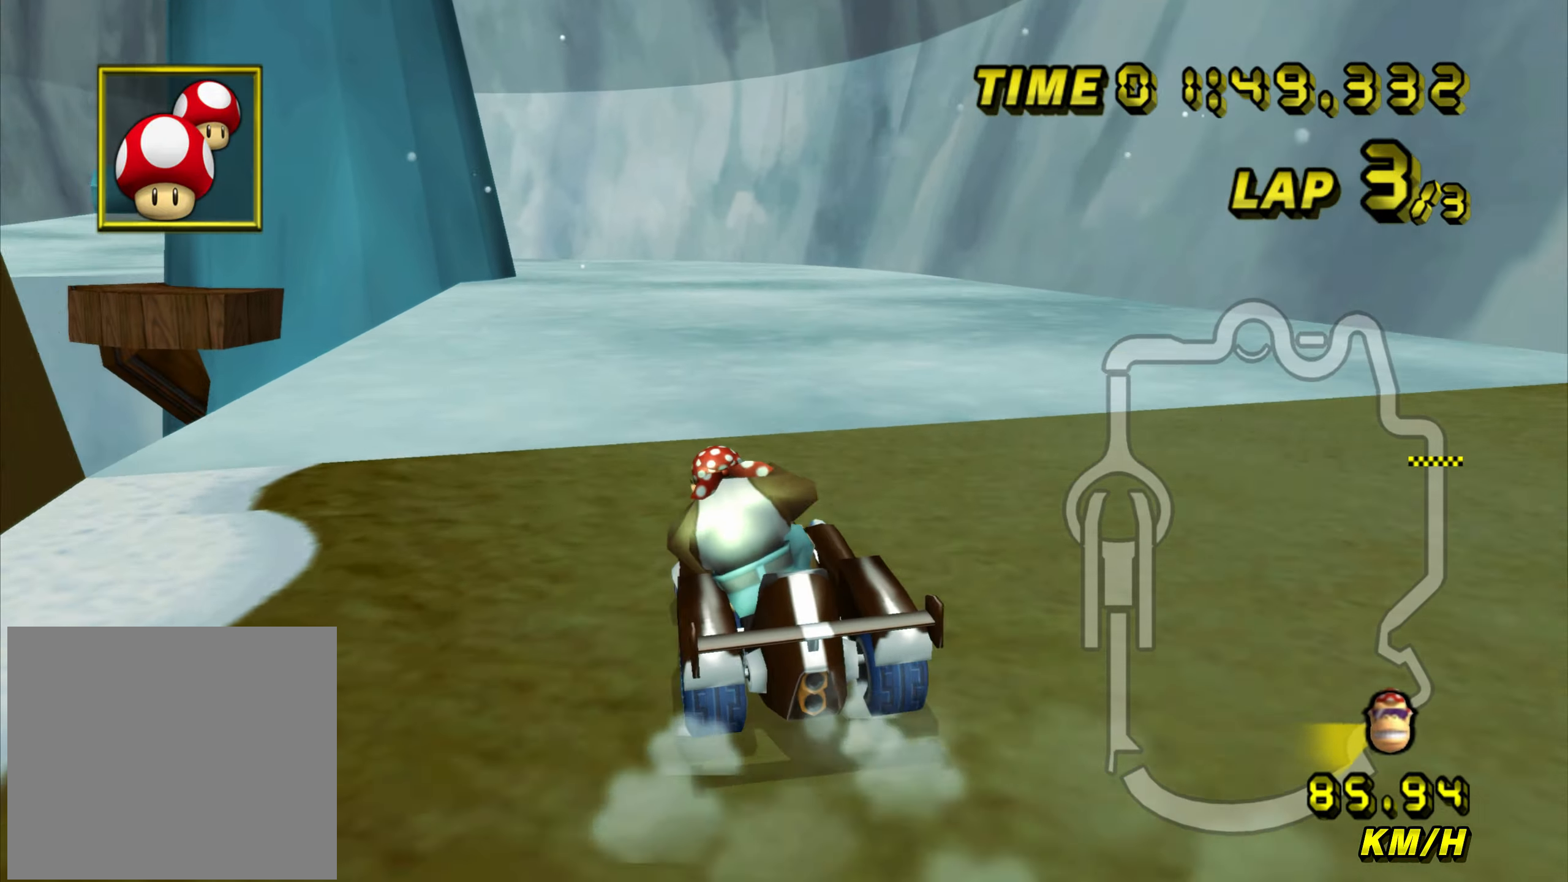
{"buttons": ["A", "B"], "left_stick": "left", "events": []}
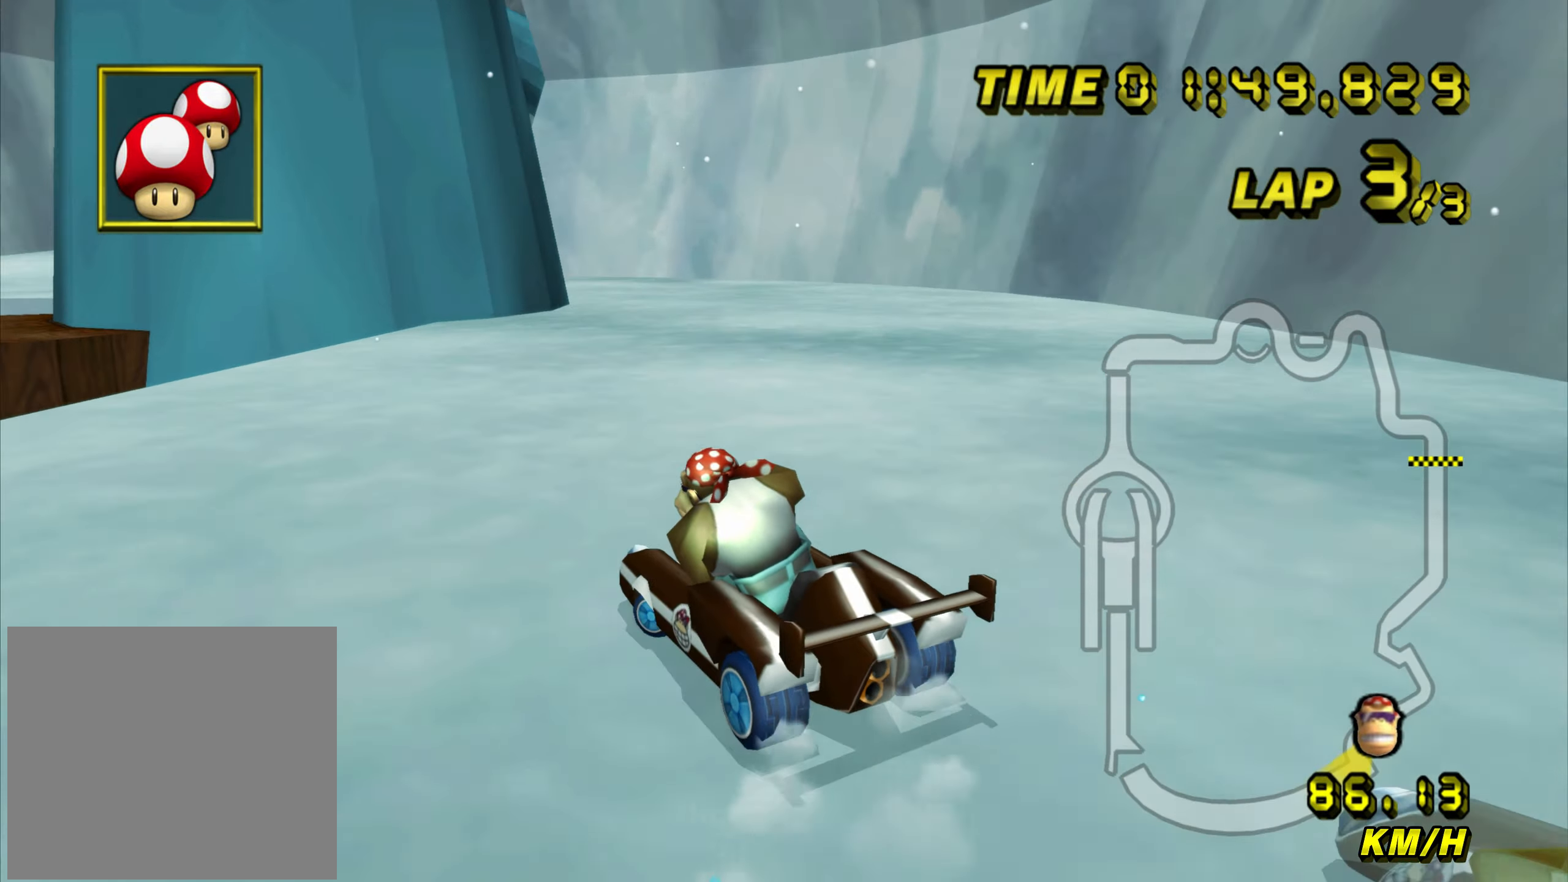
{"buttons": ["A", "B"], "left_stick": "right", "events": [[234, "B", "up"], [284, "B", "down"], [284, "left_stick", "right"]]}
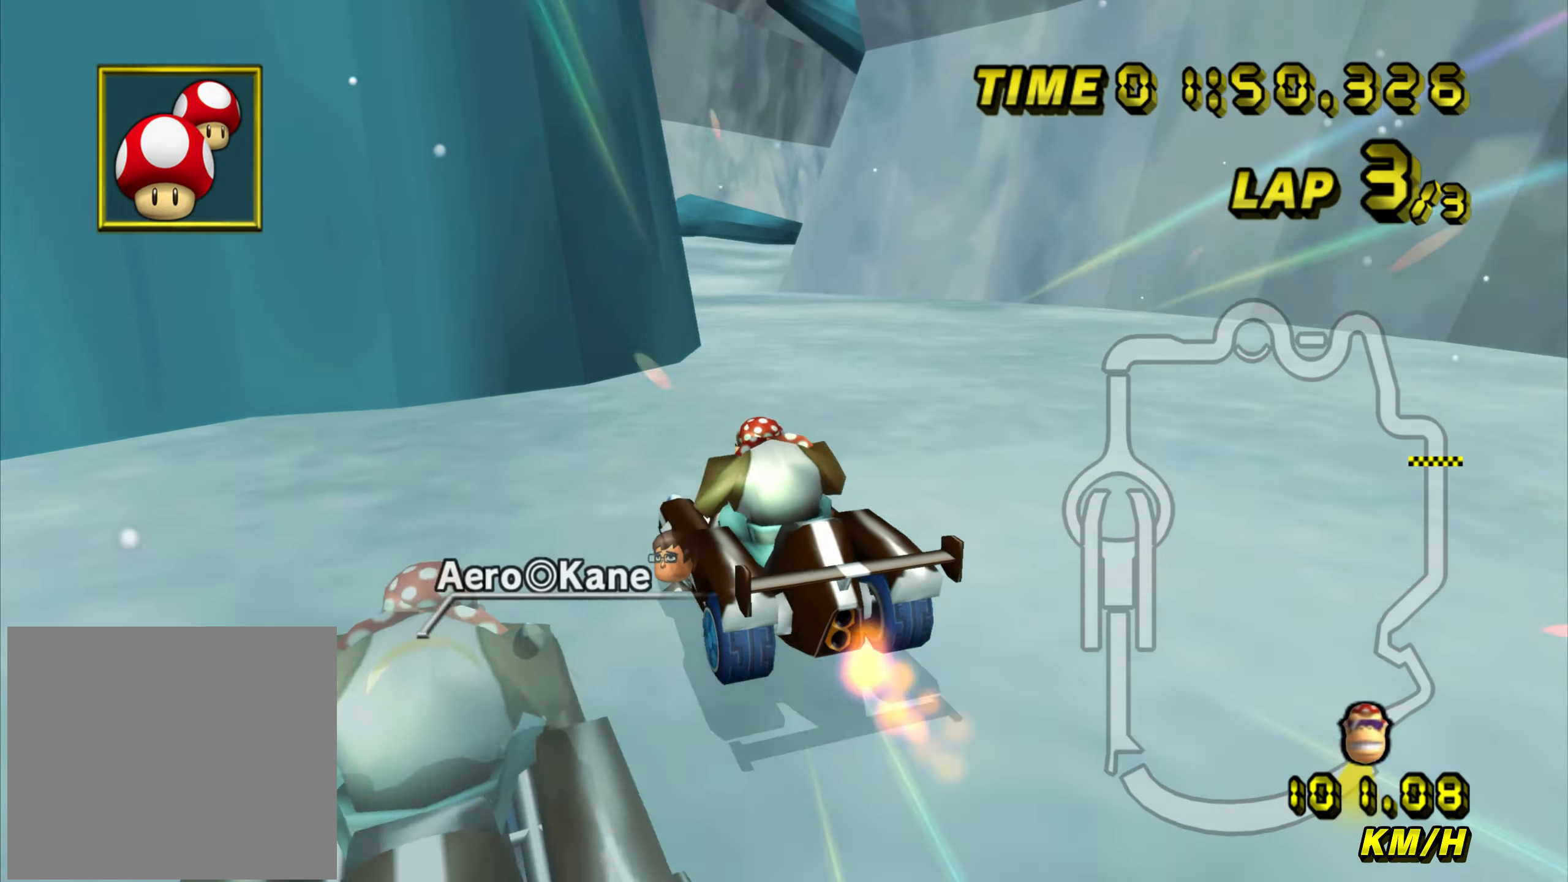
{"buttons": ["A", "B"], "left_stick": "up-right", "events": [[33, "left_stick", "up-left"], [133, "left_stick", "center"], [184, "left_stick", "up-right"]]}
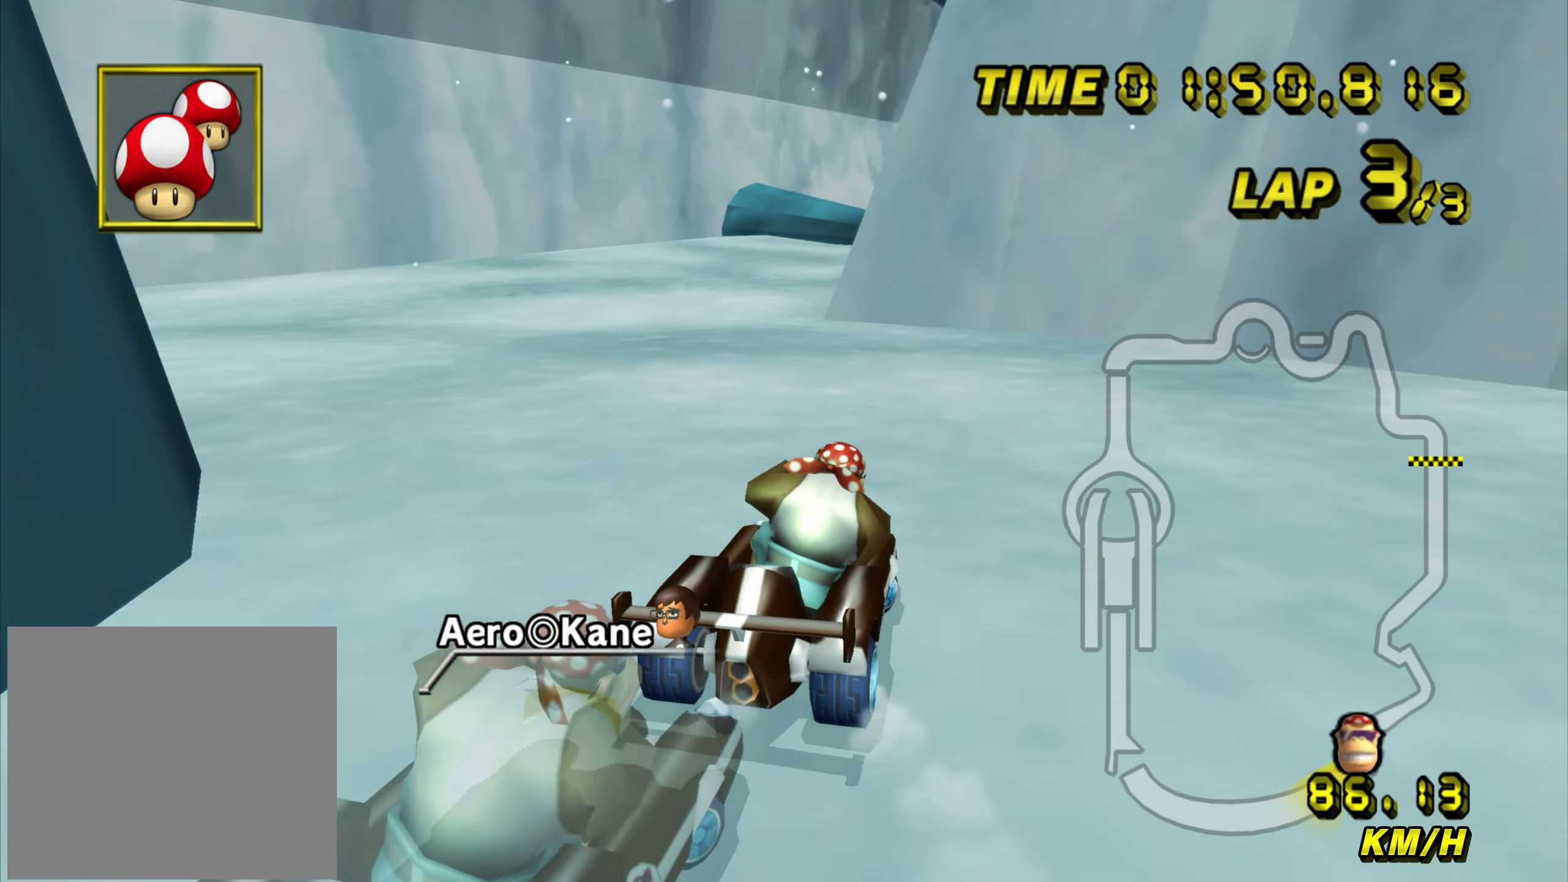
{"buttons": ["A", "B"], "left_stick": "right", "events": [[150, "left_stick", "right"]]}
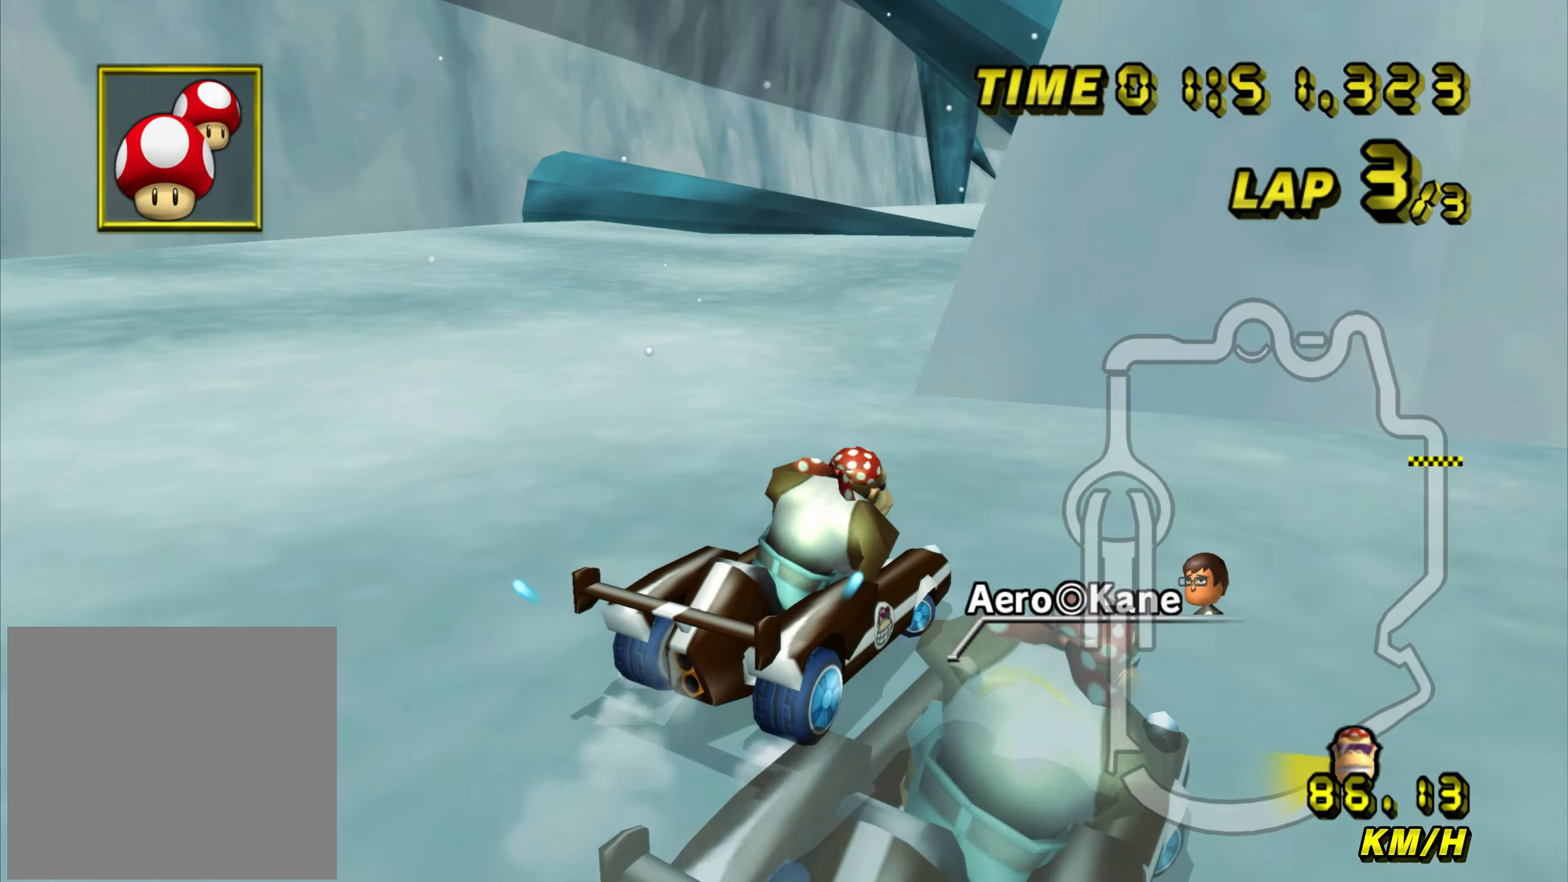
{"buttons": ["A", "B"], "left_stick": "left", "events": [[100, "B", "up"], [150, "B", "down"], [183, "left_stick", "left"]]}
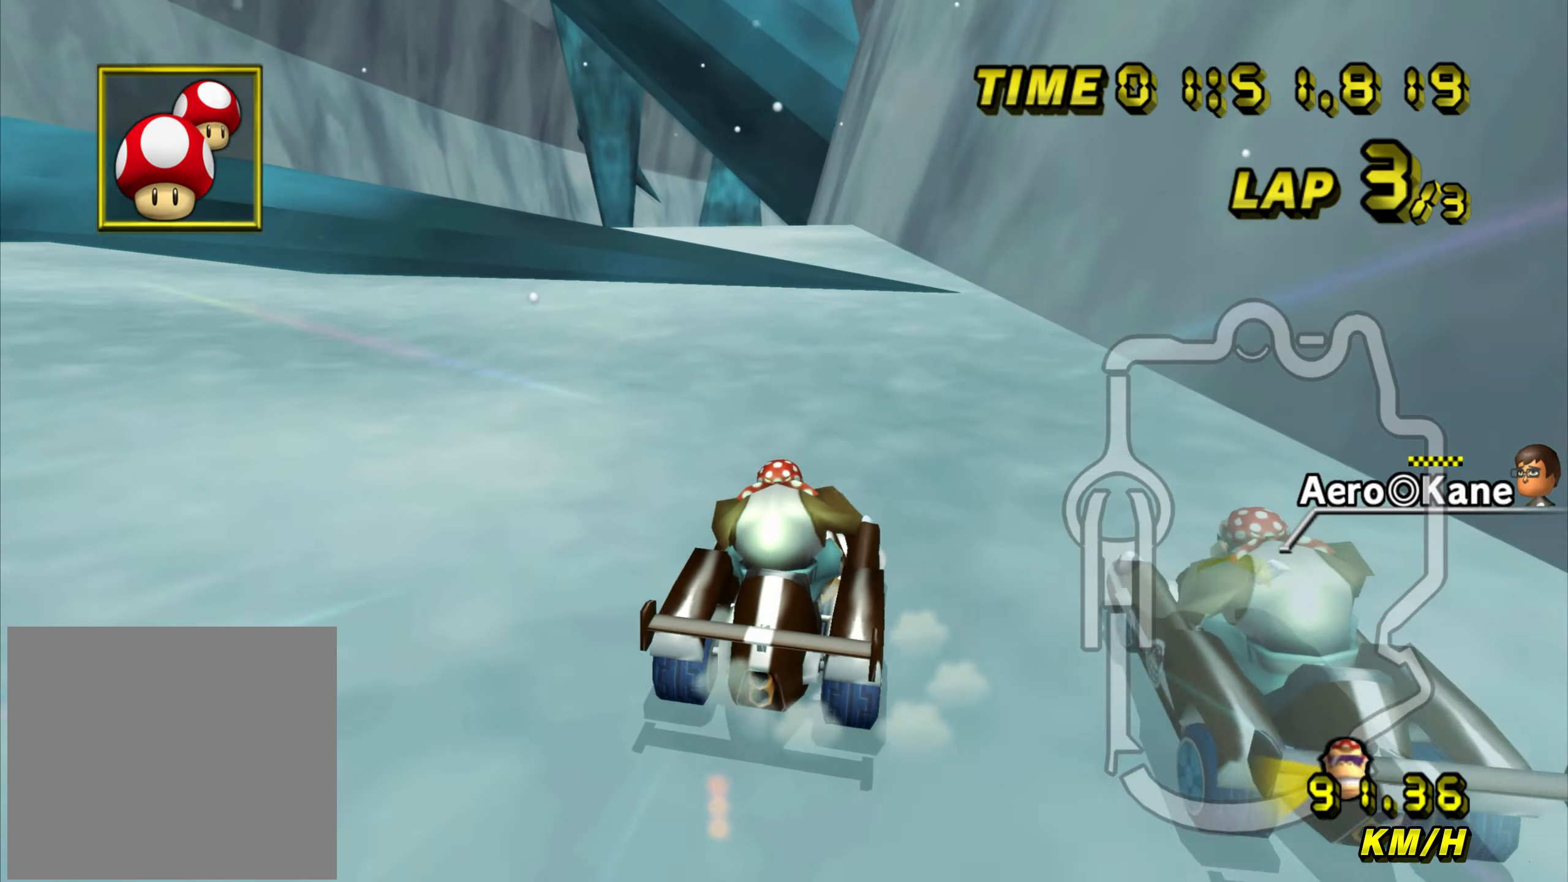
{"buttons": ["A"], "left_stick": "up", "events": [[134, "B", "up"], [184, "left_stick", "up"], [300, "B", "down"], [384, "B", "up"]]}